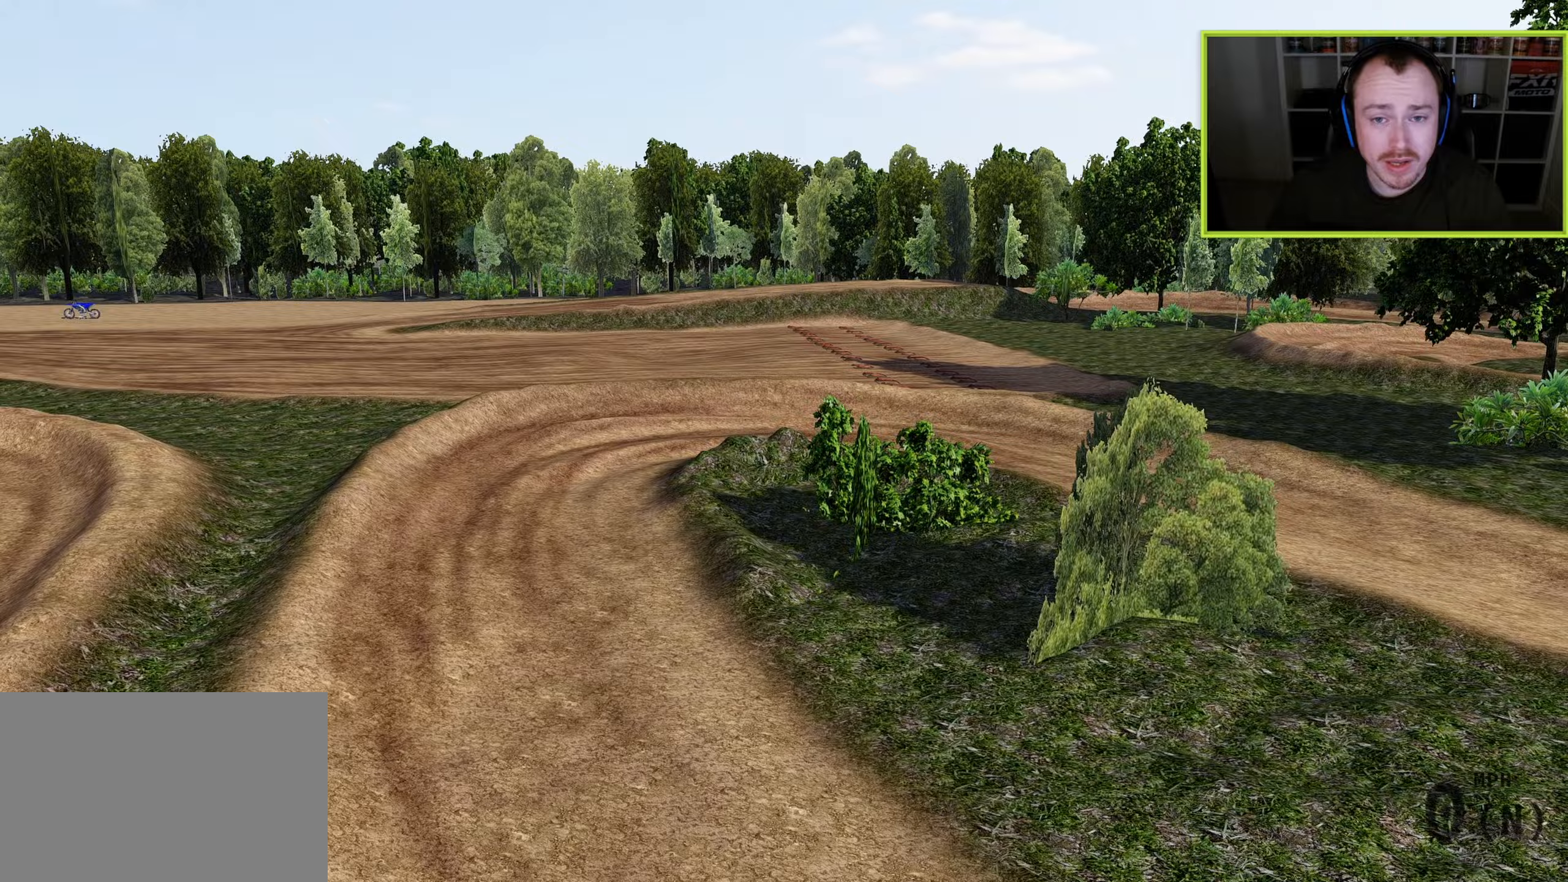
Gameplay with a controller (PlayStation layout); each line is a JSON object with the inputs held at the frame after it. "events" lists button and stick changes between this image and that frame as [ms after this image, input, new state], when the widget could be followed in between. Not read: R2.
{"buttons": [], "left_stick": "up-left", "right_stick": "right", "events": [[167, "R1", "down"], [350, "R1", "up"]]}
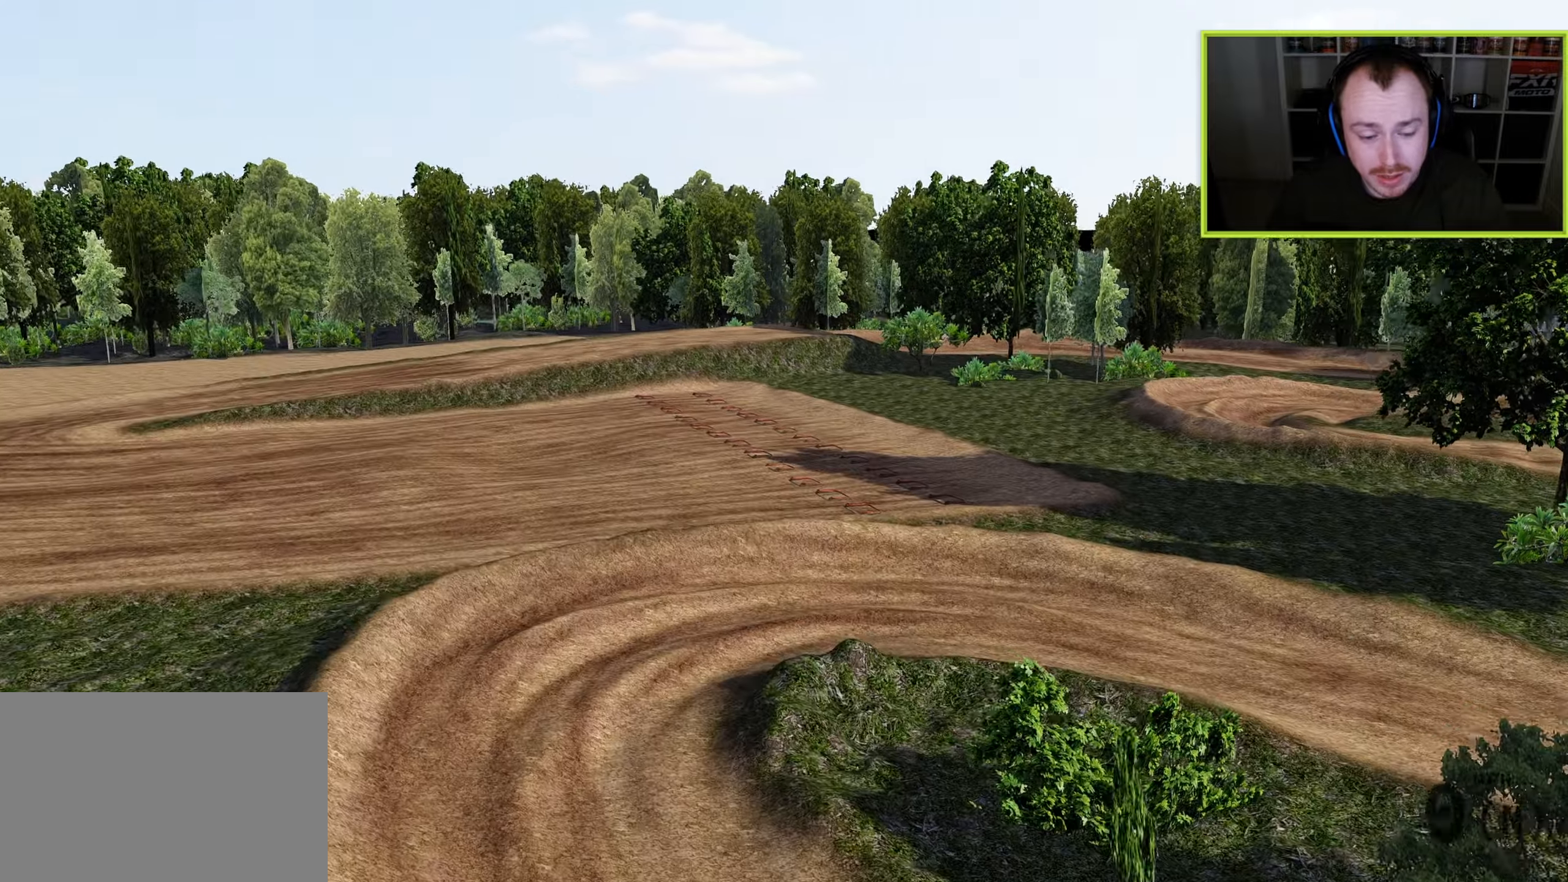
{"buttons": [], "left_stick": "up-left", "right_stick": "right", "events": []}
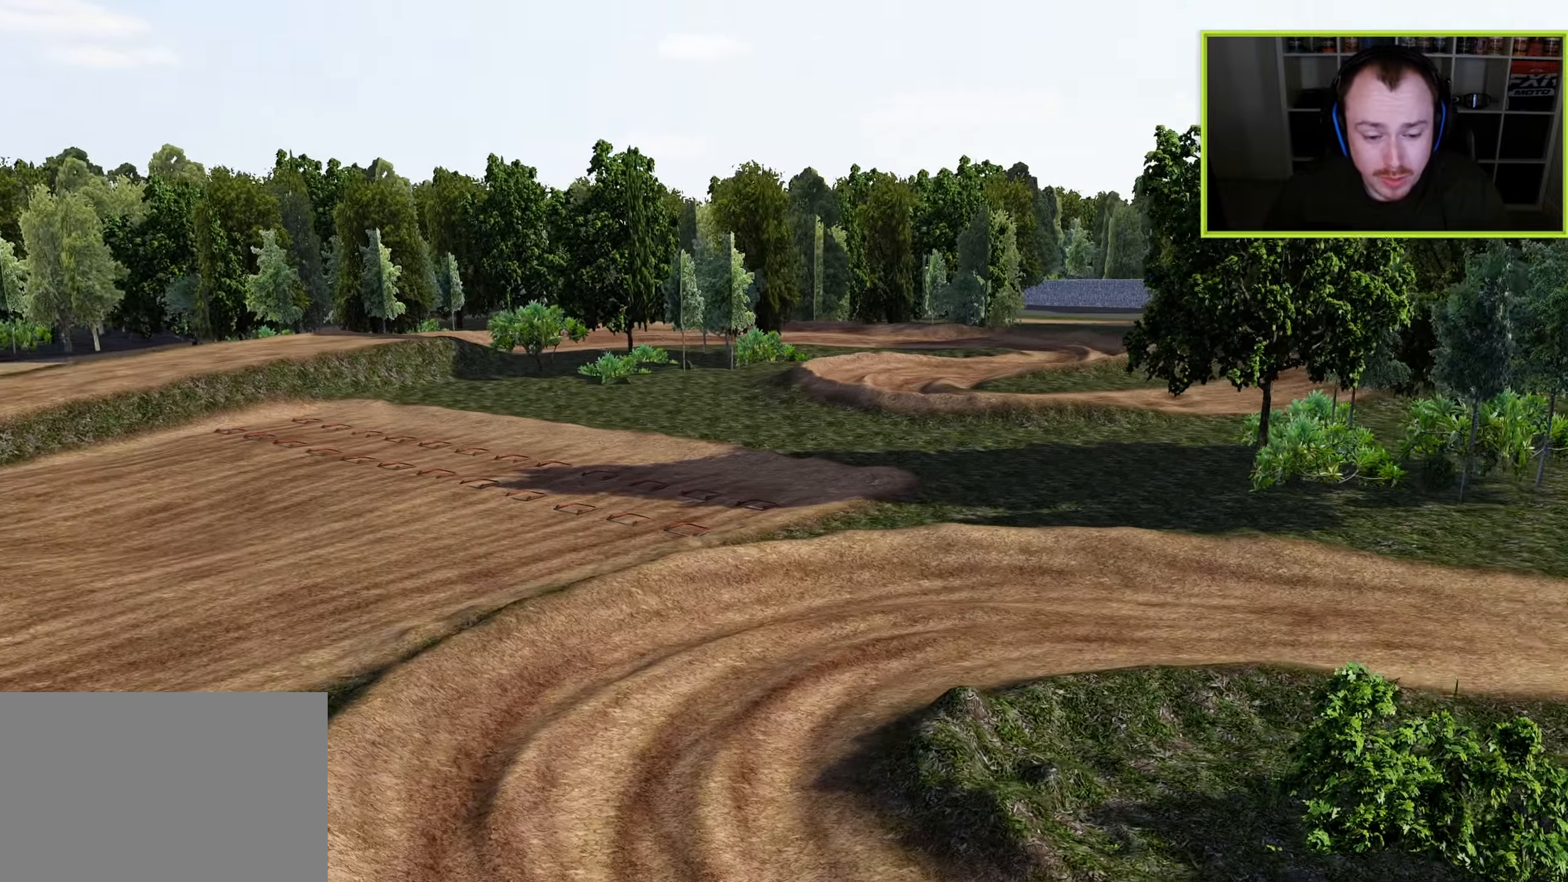
{"buttons": [], "left_stick": "up-left", "right_stick": "right", "events": []}
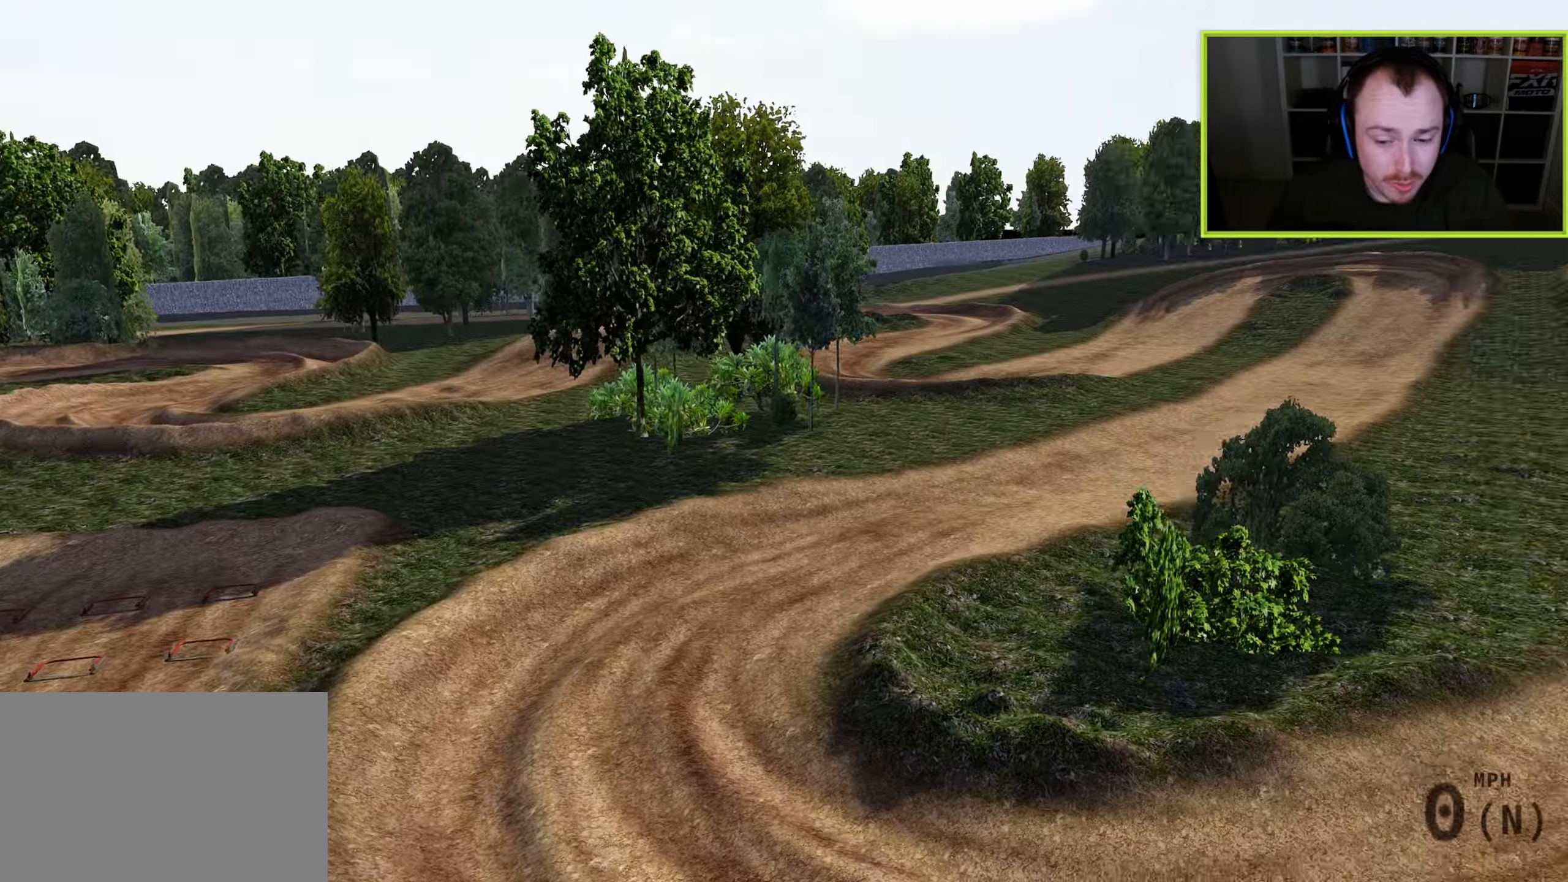
{"buttons": ["R1"], "left_stick": "up-left", "right_stick": "up-right", "events": [[267, "right_stick", "up-right"], [500, "R1", "down"]]}
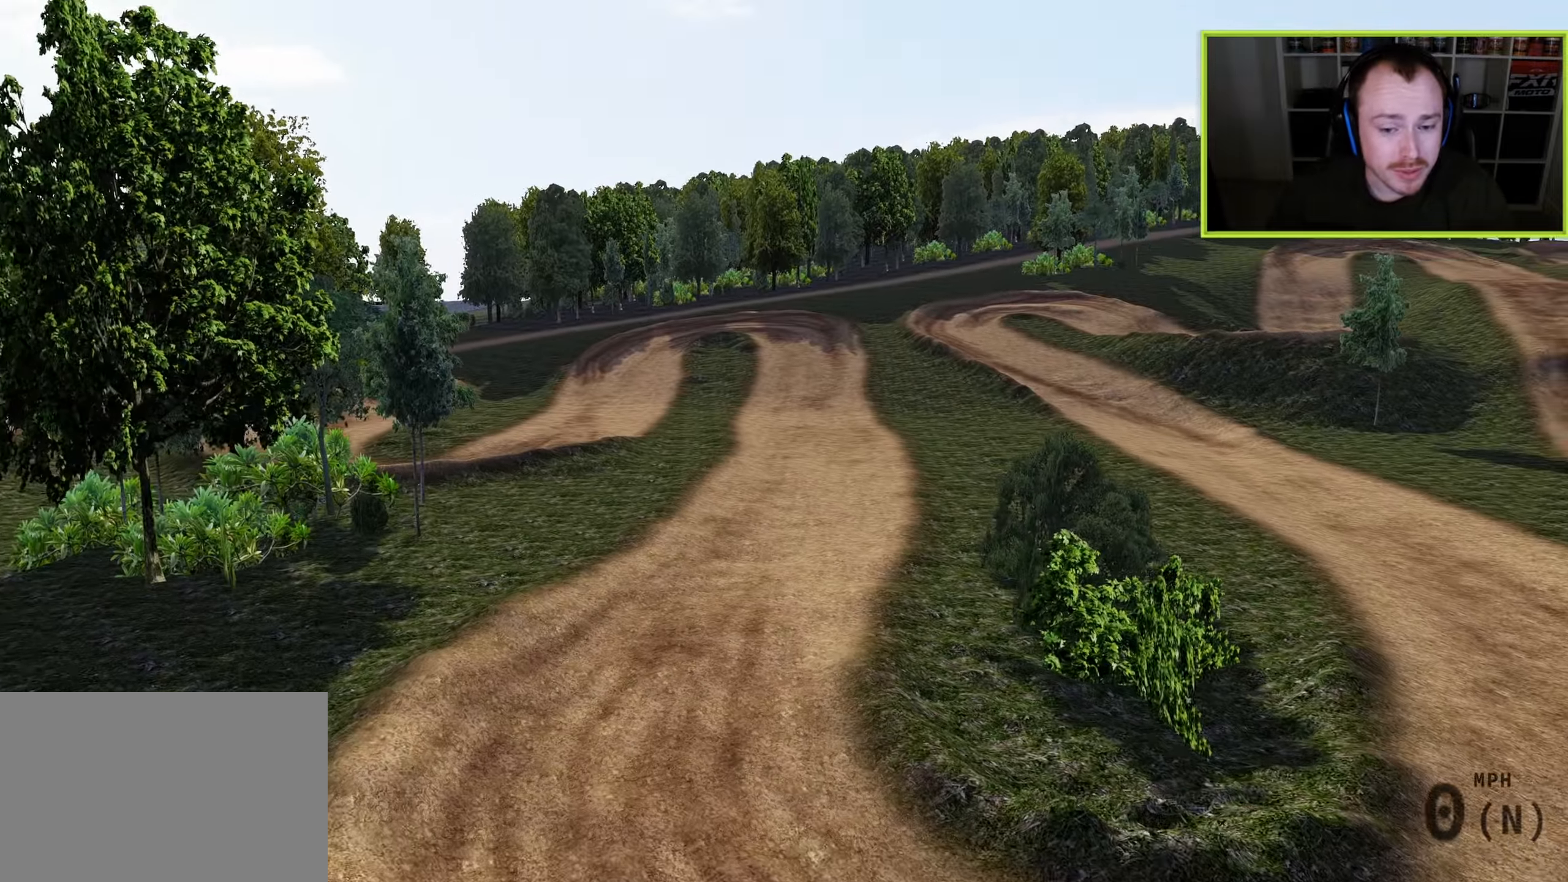
{"buttons": ["R1"], "left_stick": "up-right", "right_stick": "left", "events": [[17, "right_stick", "center"], [83, "left_stick", "up"], [333, "R1", "up"], [500, "R1", "down"], [500, "left_stick", "up-right"], [500, "right_stick", "left"]]}
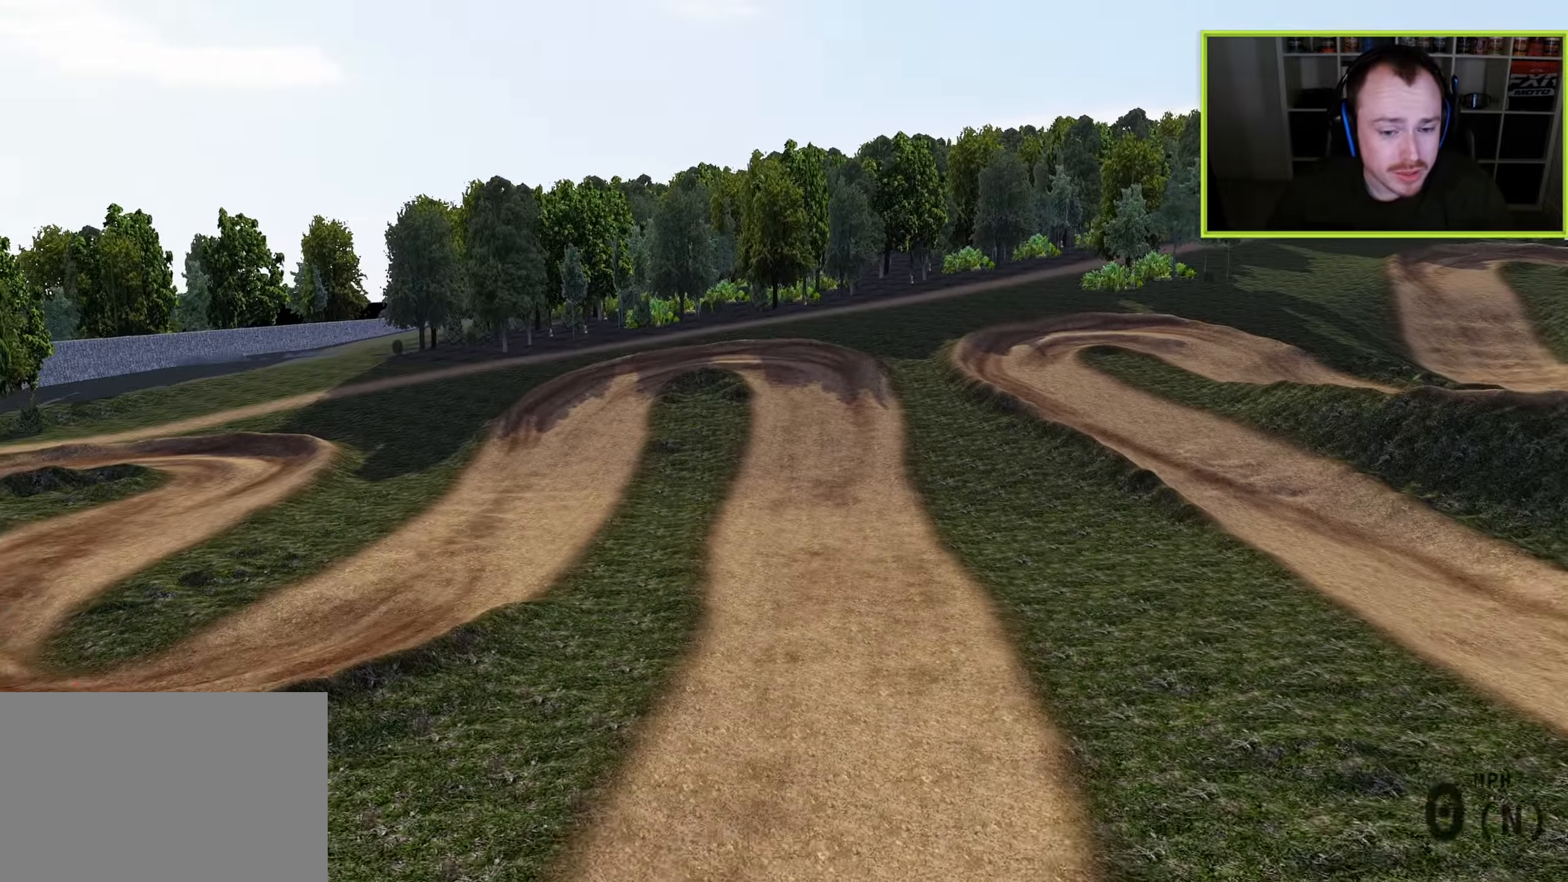
{"buttons": [], "left_stick": "up-right", "right_stick": "down-left", "events": [[150, "right_stick", "down-left"], [200, "R1", "up"]]}
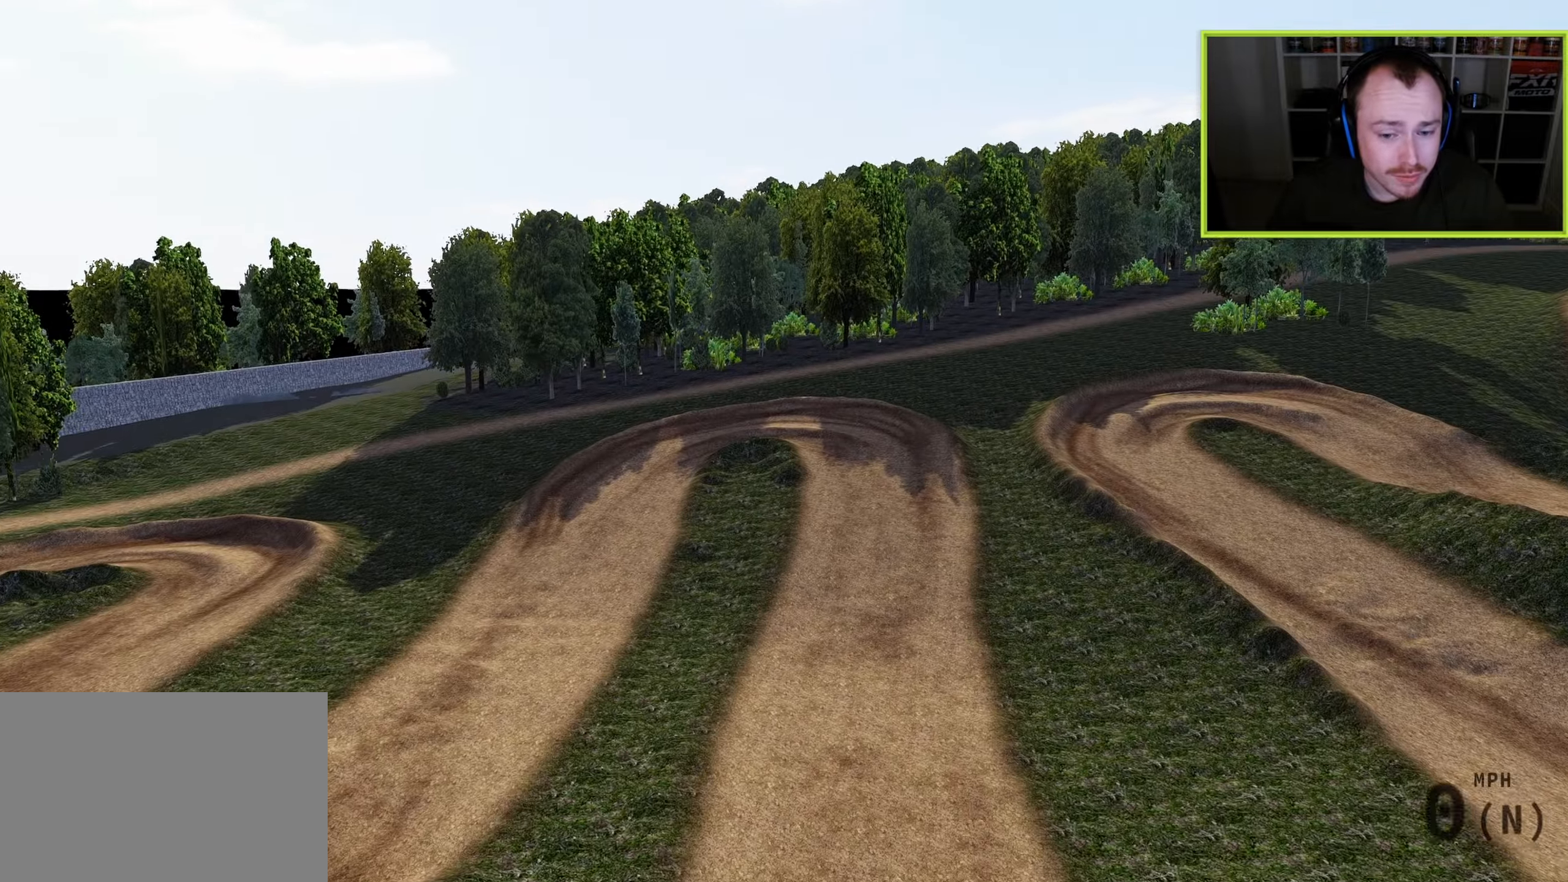
{"buttons": [], "left_stick": "up-right", "right_stick": "center", "events": [[333, "right_stick", "center"]]}
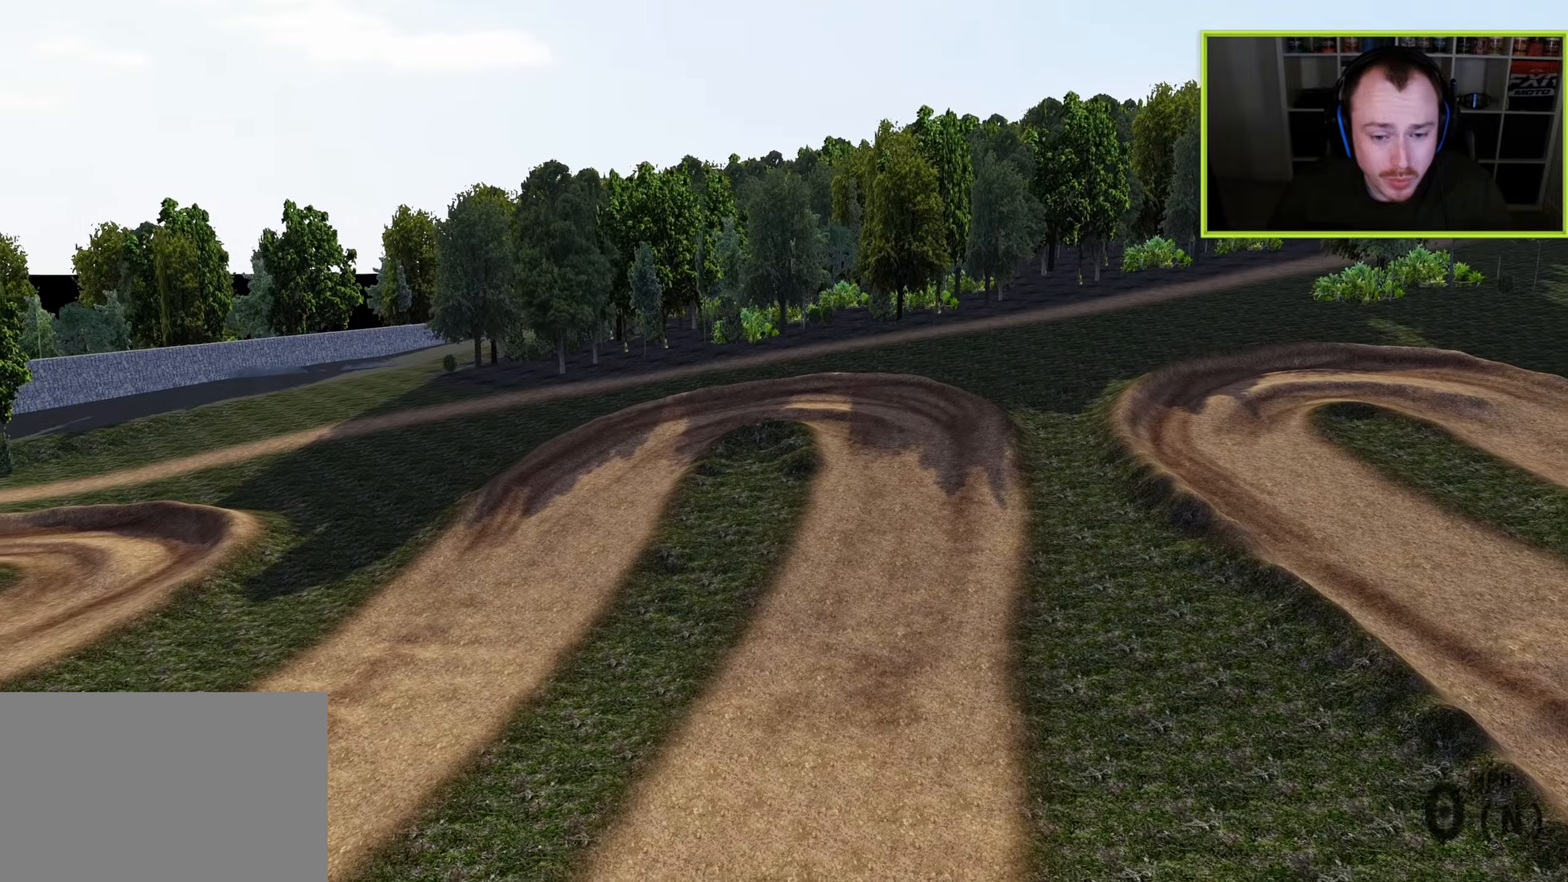
{"buttons": [], "left_stick": "right", "right_stick": "left", "events": [[50, "R1", "down"], [183, "right_stick", "left"], [300, "R1", "up"], [483, "left_stick", "right"]]}
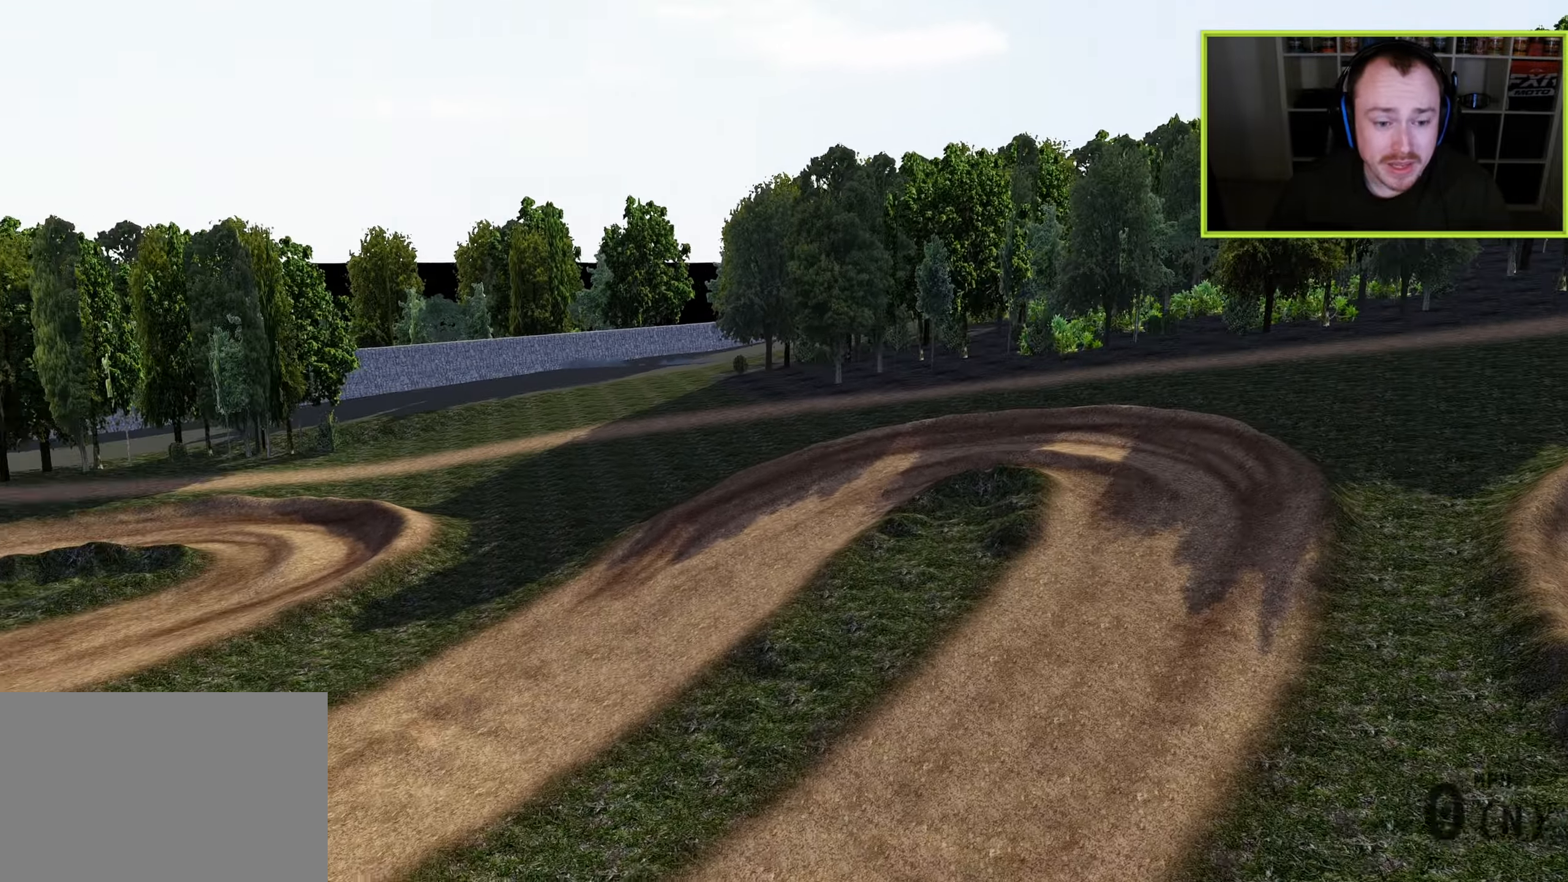
{"buttons": [], "left_stick": "up-right", "right_stick": "left", "events": [[217, "left_stick", "up-right"]]}
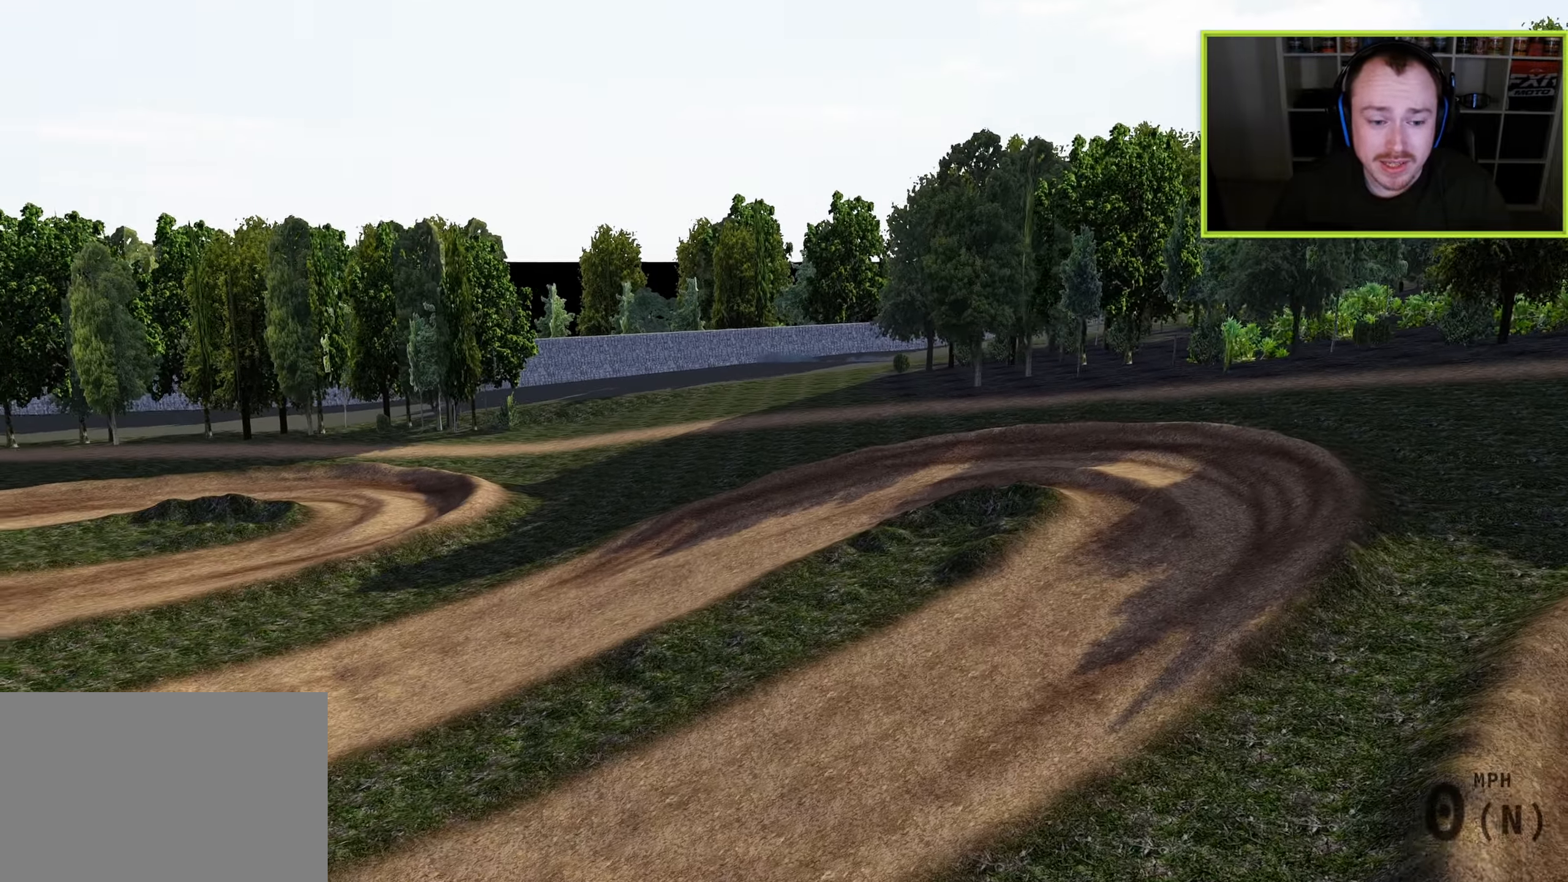
{"buttons": [], "left_stick": "up-right", "right_stick": "left", "events": []}
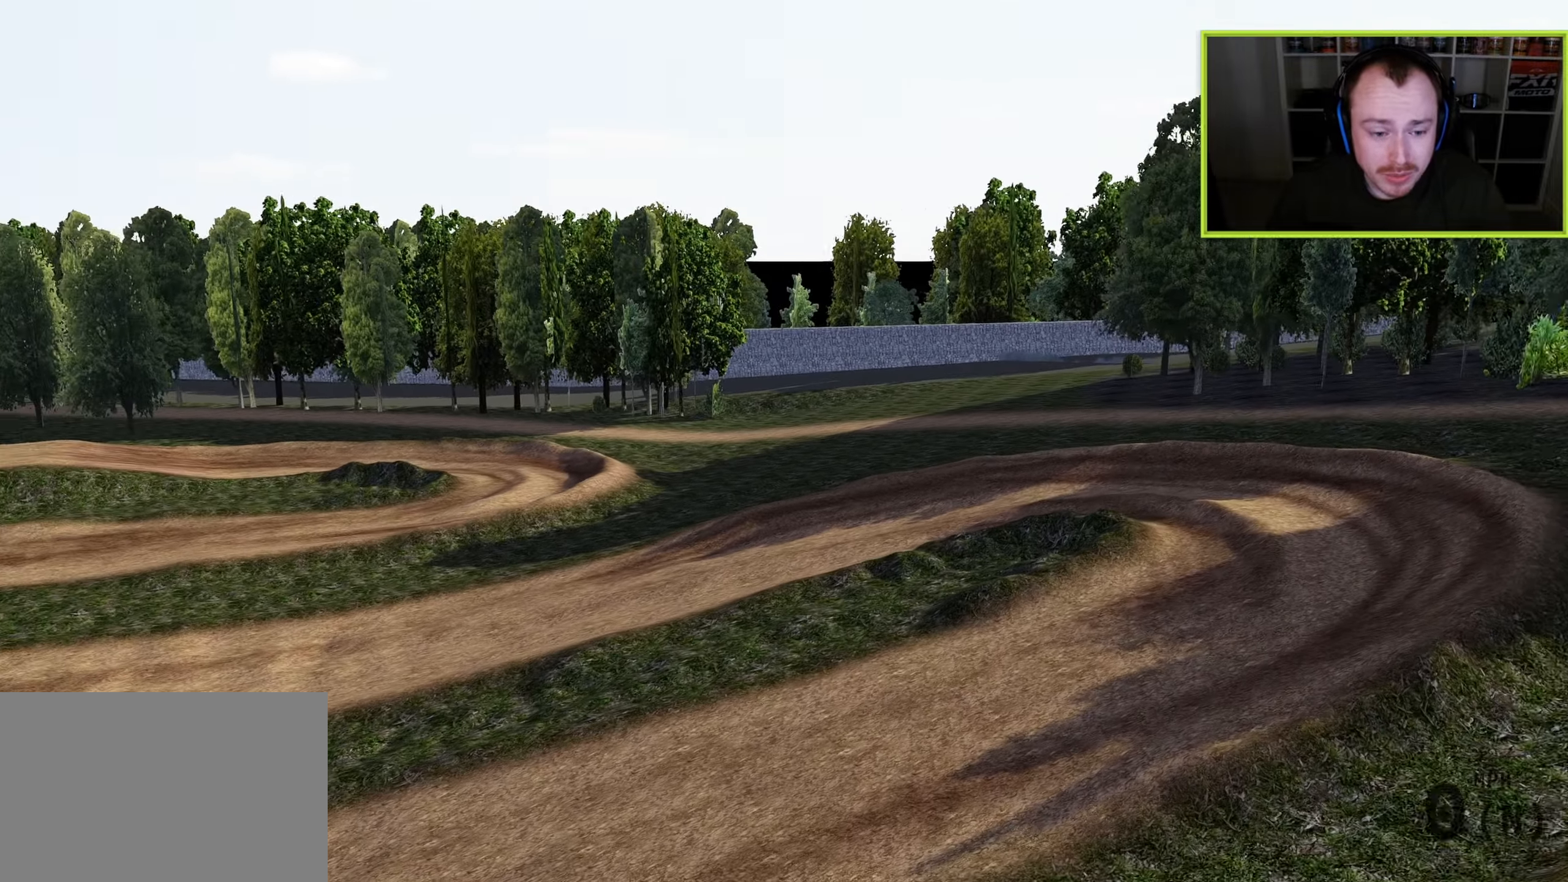
{"buttons": [], "left_stick": "up-right", "right_stick": "left", "events": []}
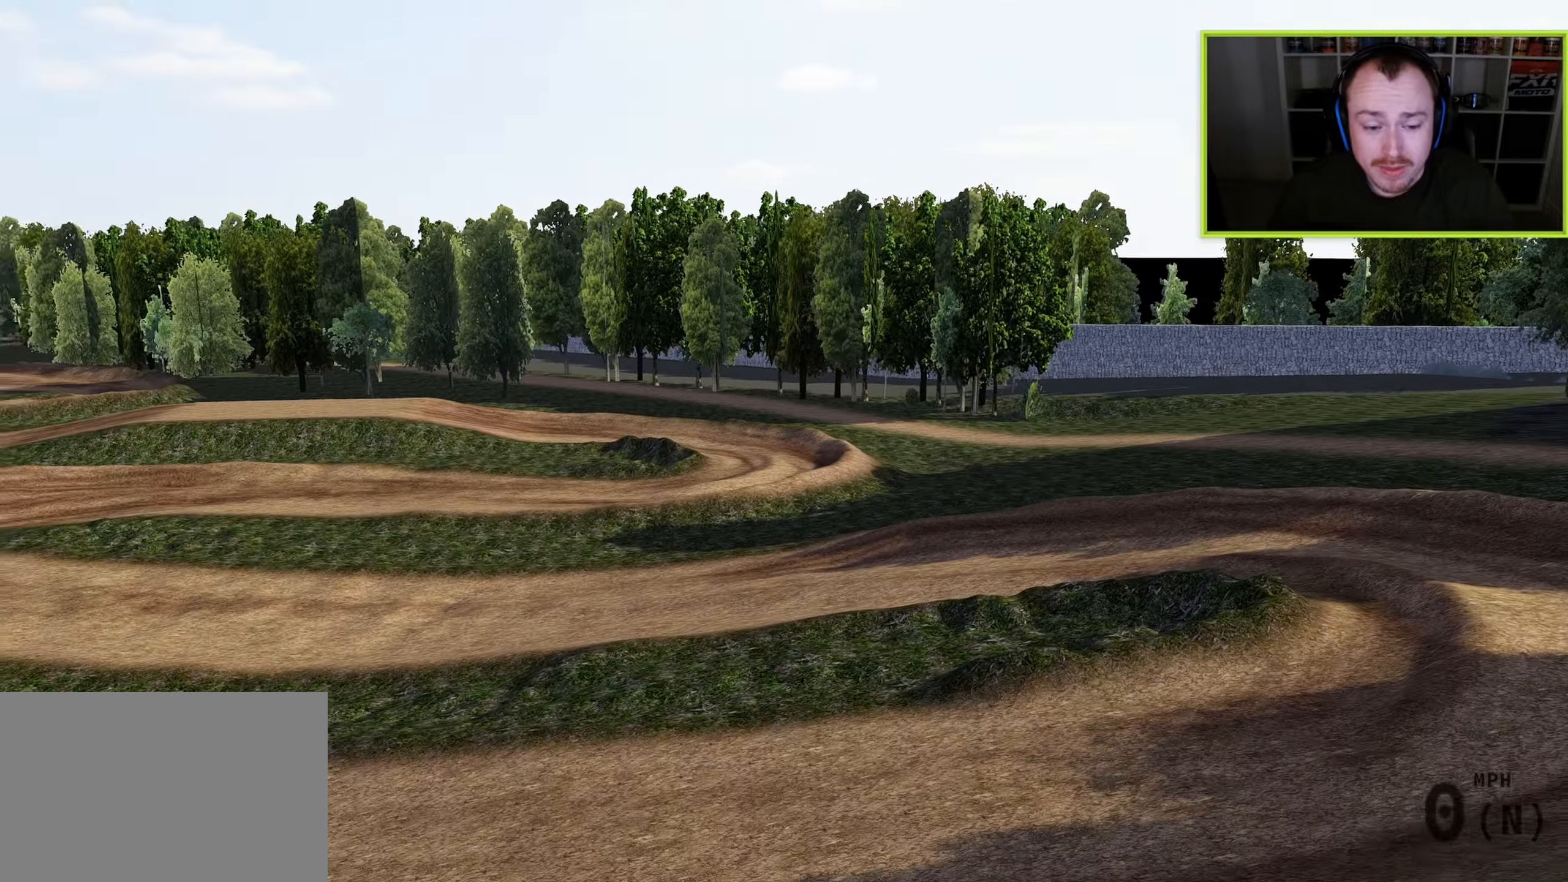
{"buttons": [], "left_stick": "up-right", "right_stick": "left", "events": []}
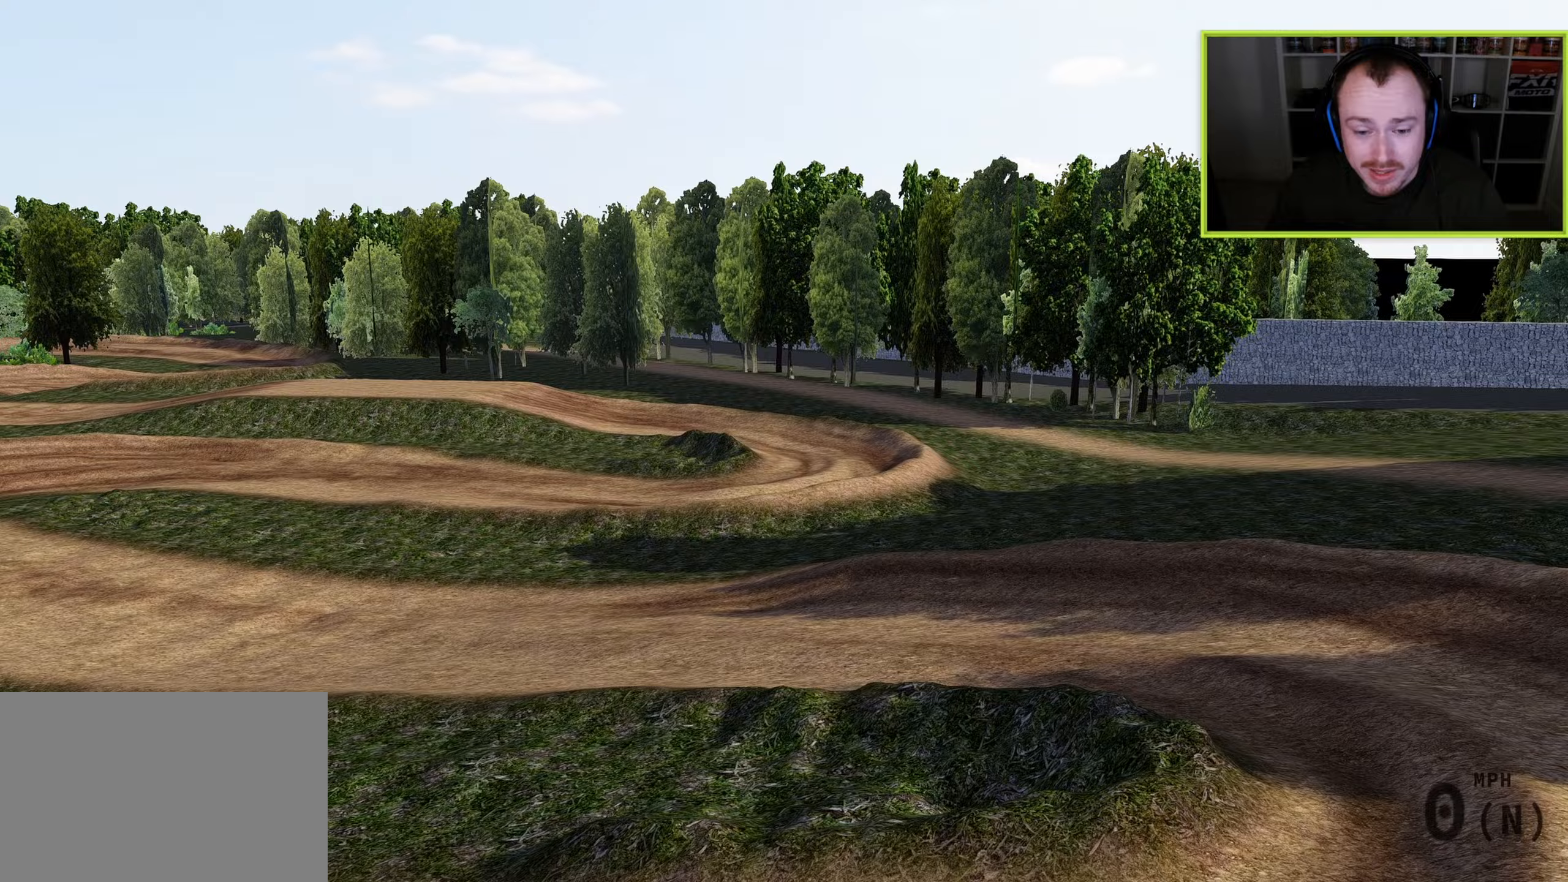
{"buttons": [], "left_stick": "up-right", "right_stick": "left", "events": []}
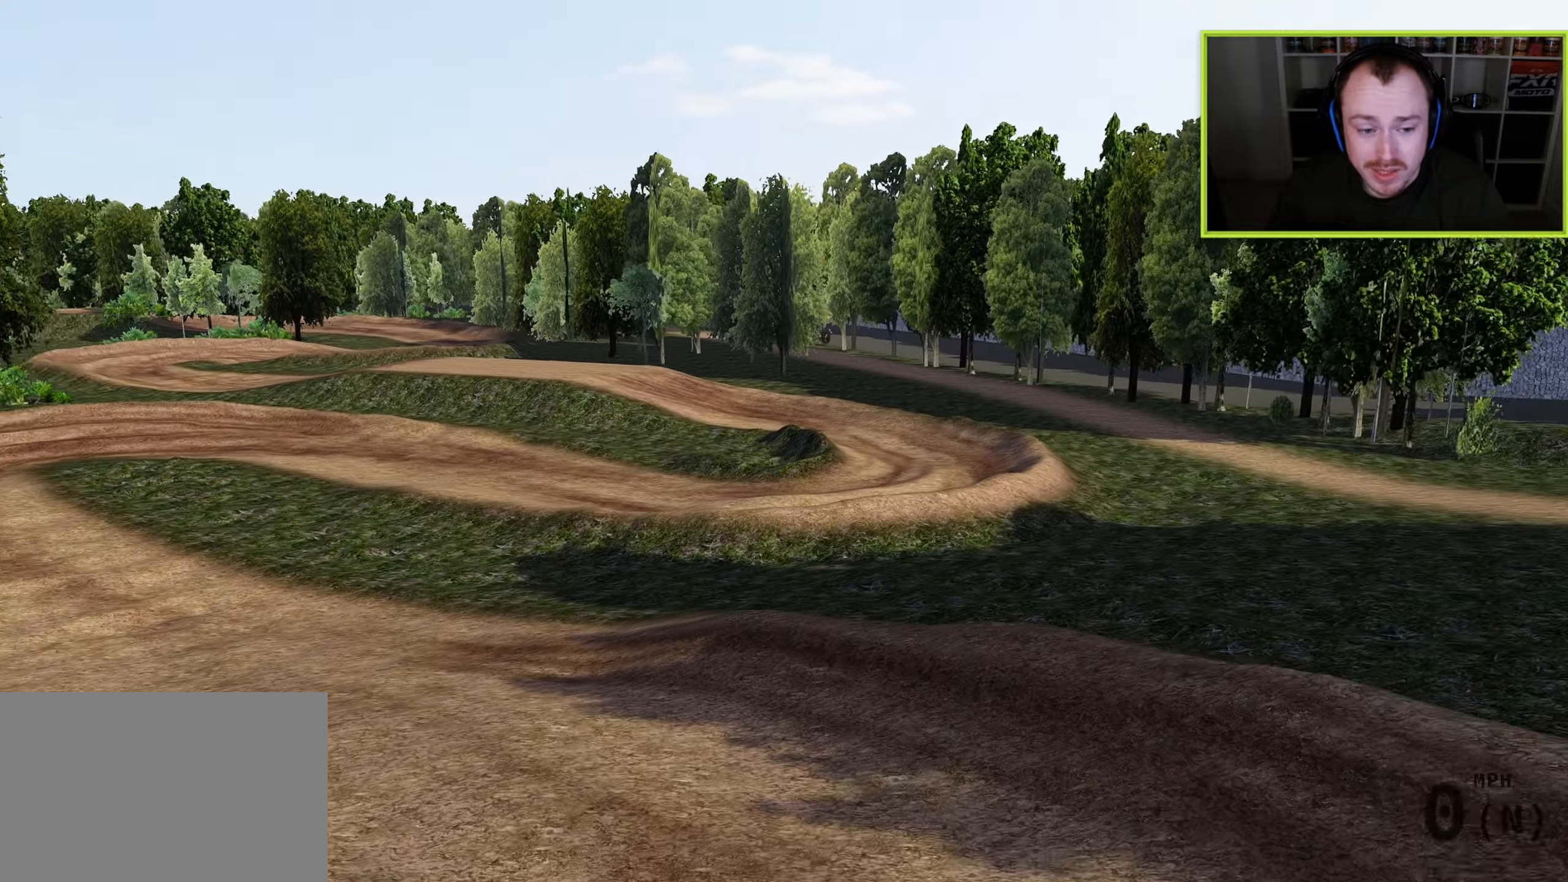
{"buttons": [], "left_stick": "up-right", "right_stick": "left", "events": []}
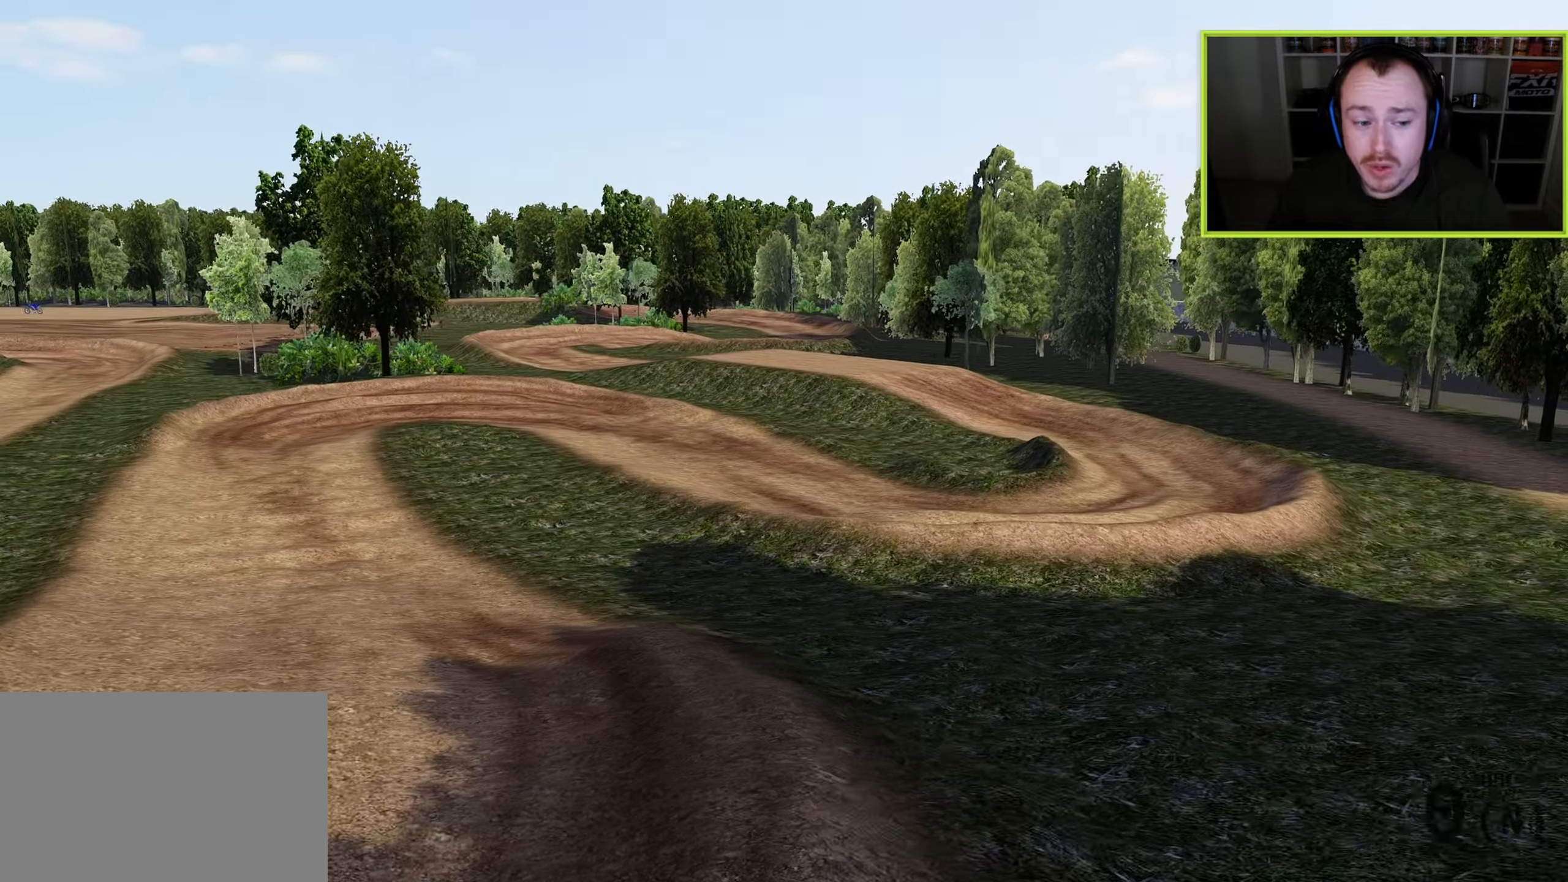
{"buttons": [], "left_stick": "up-right", "right_stick": "left", "events": []}
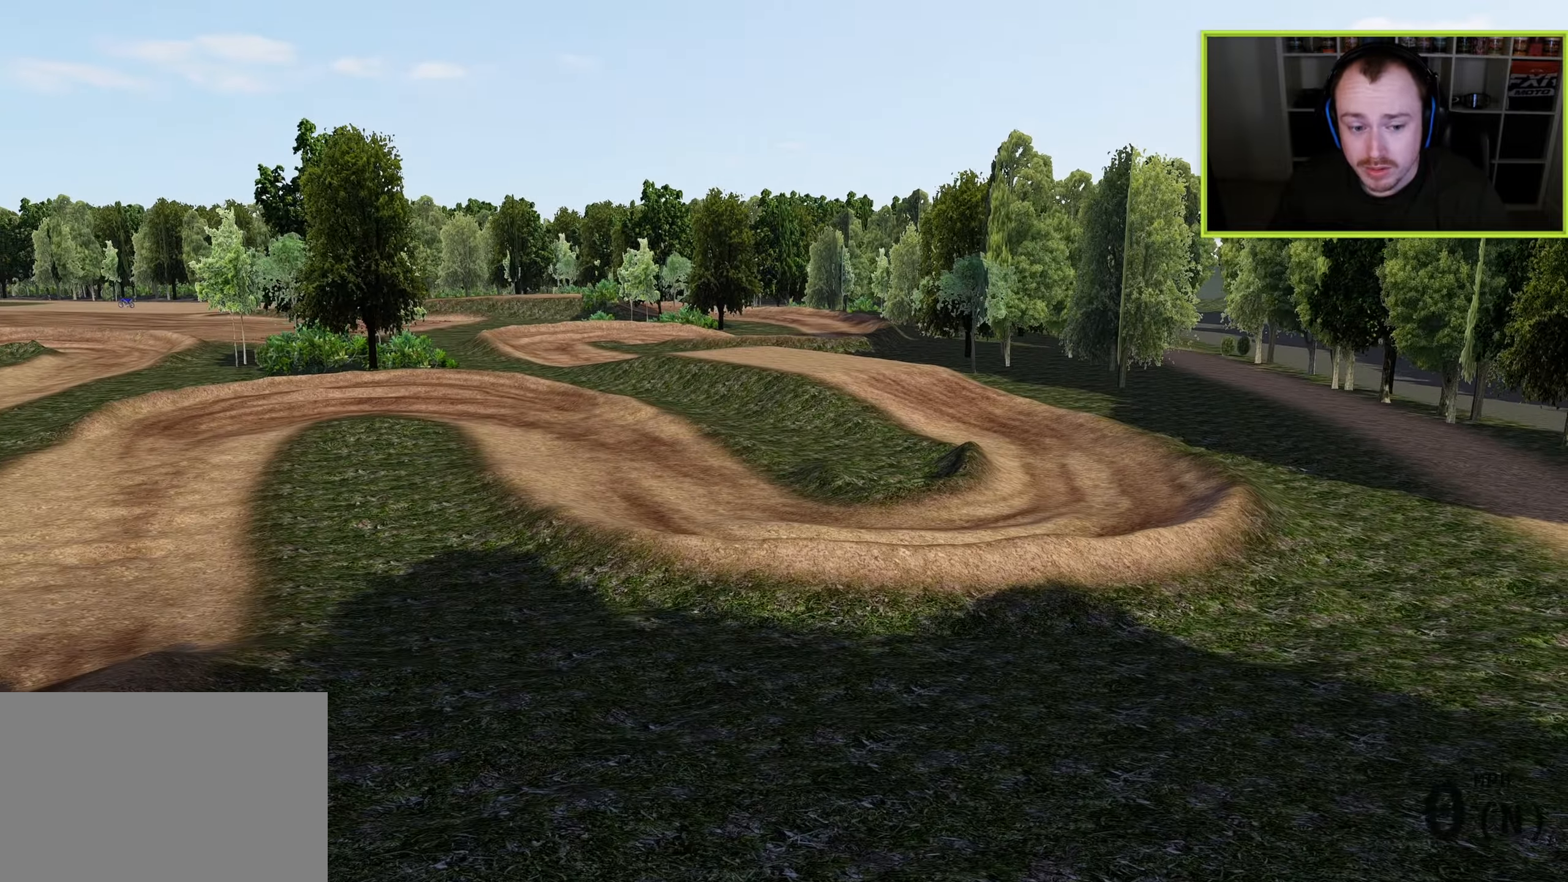
{"buttons": [], "left_stick": "up-right", "right_stick": "left", "events": []}
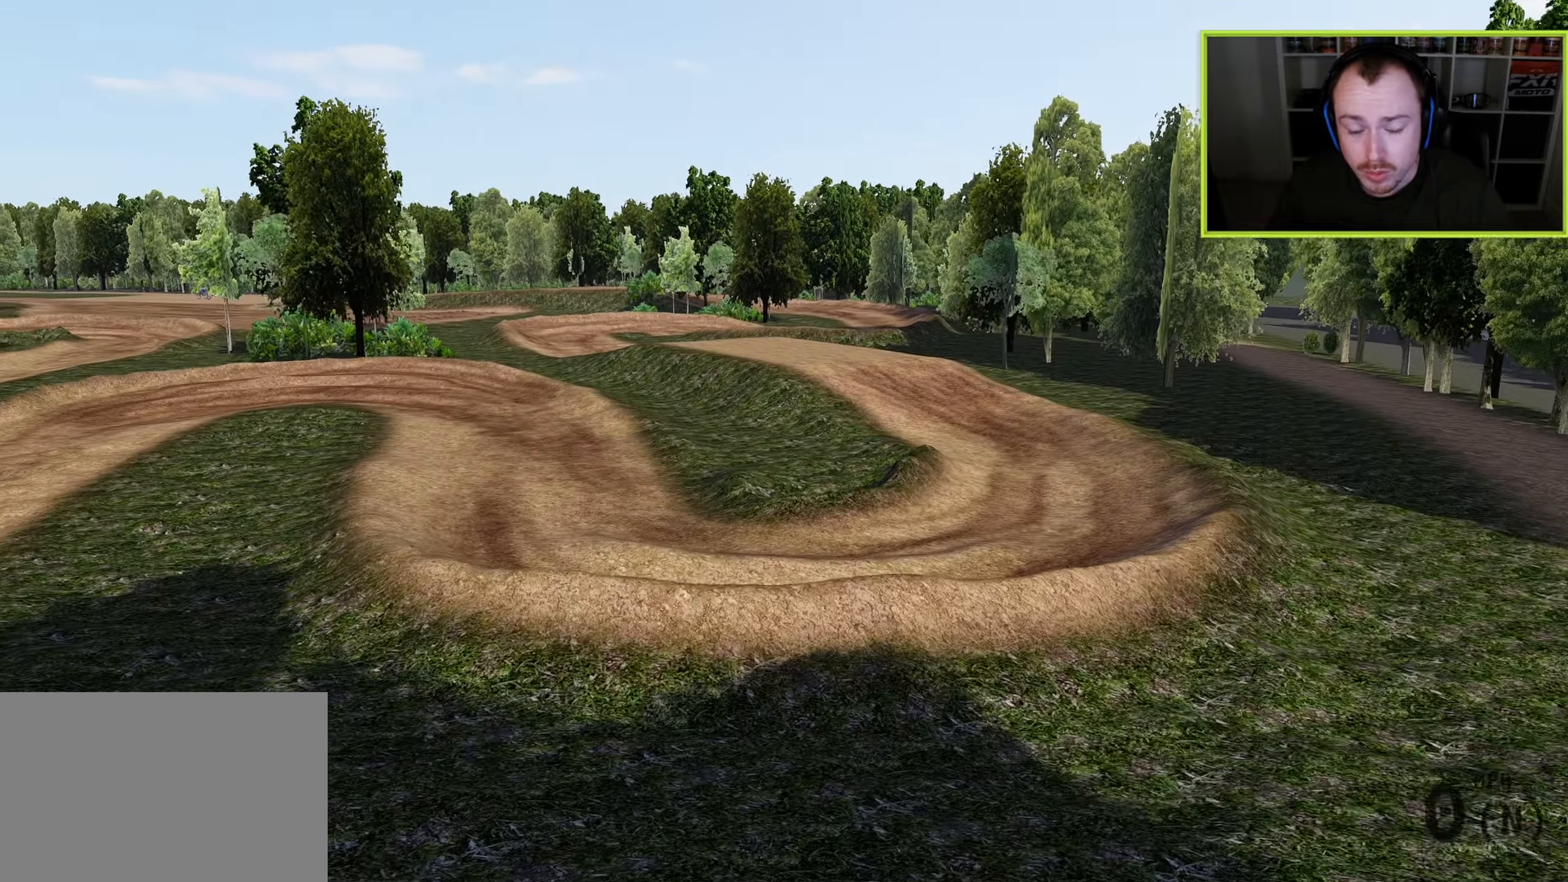
{"buttons": [], "left_stick": "up-right", "right_stick": "left", "events": []}
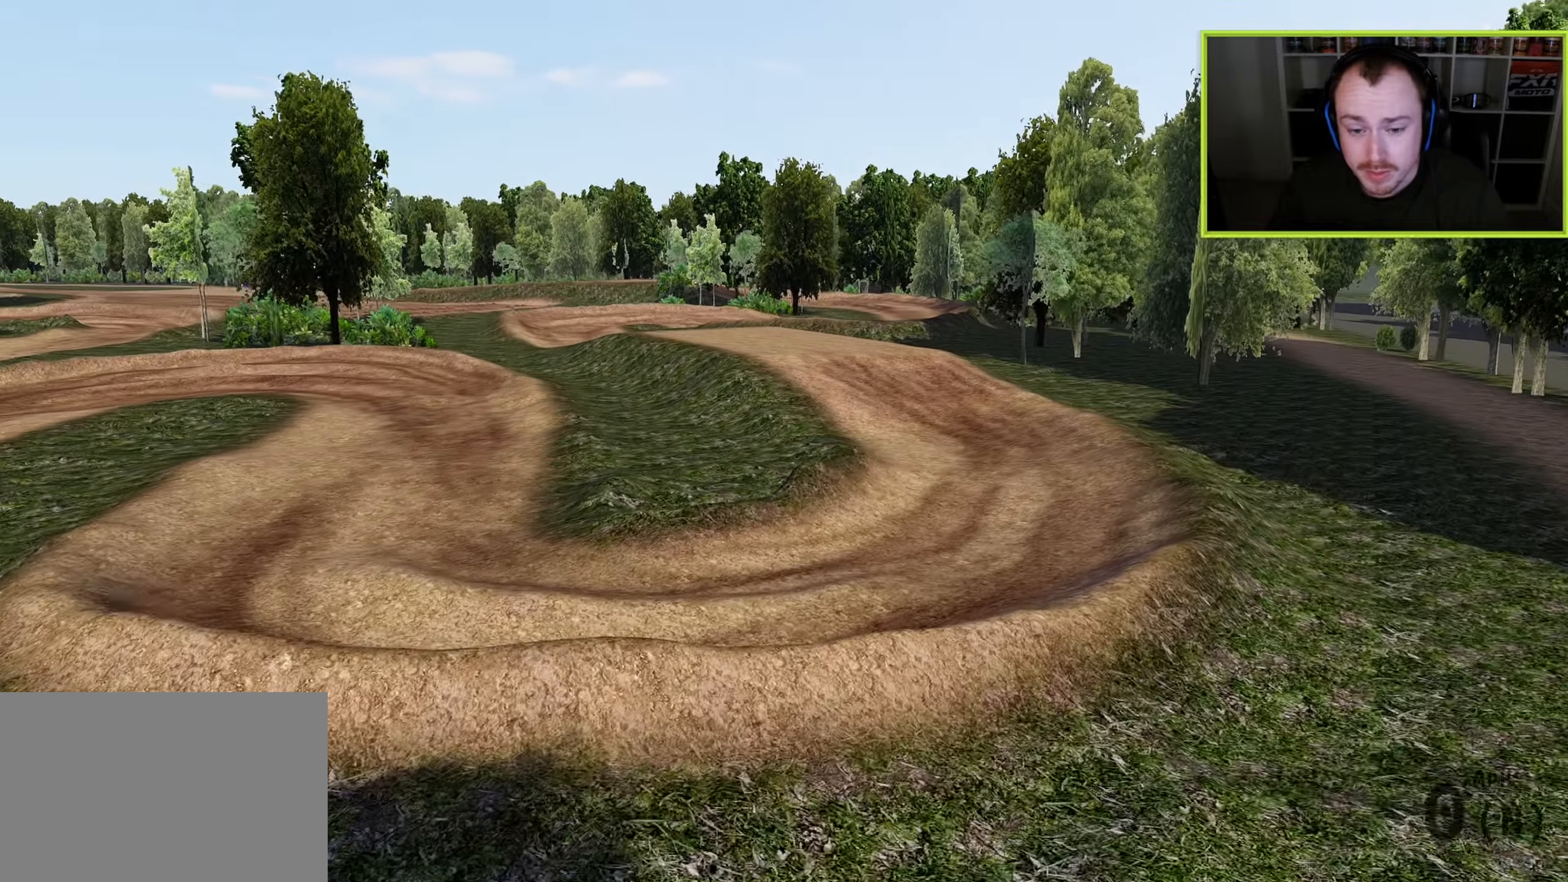
{"buttons": [], "left_stick": "up-right", "right_stick": "left", "events": [[33, "R1", "down"], [117, "right_stick", "center"], [267, "right_stick", "left"], [283, "R1", "up"]]}
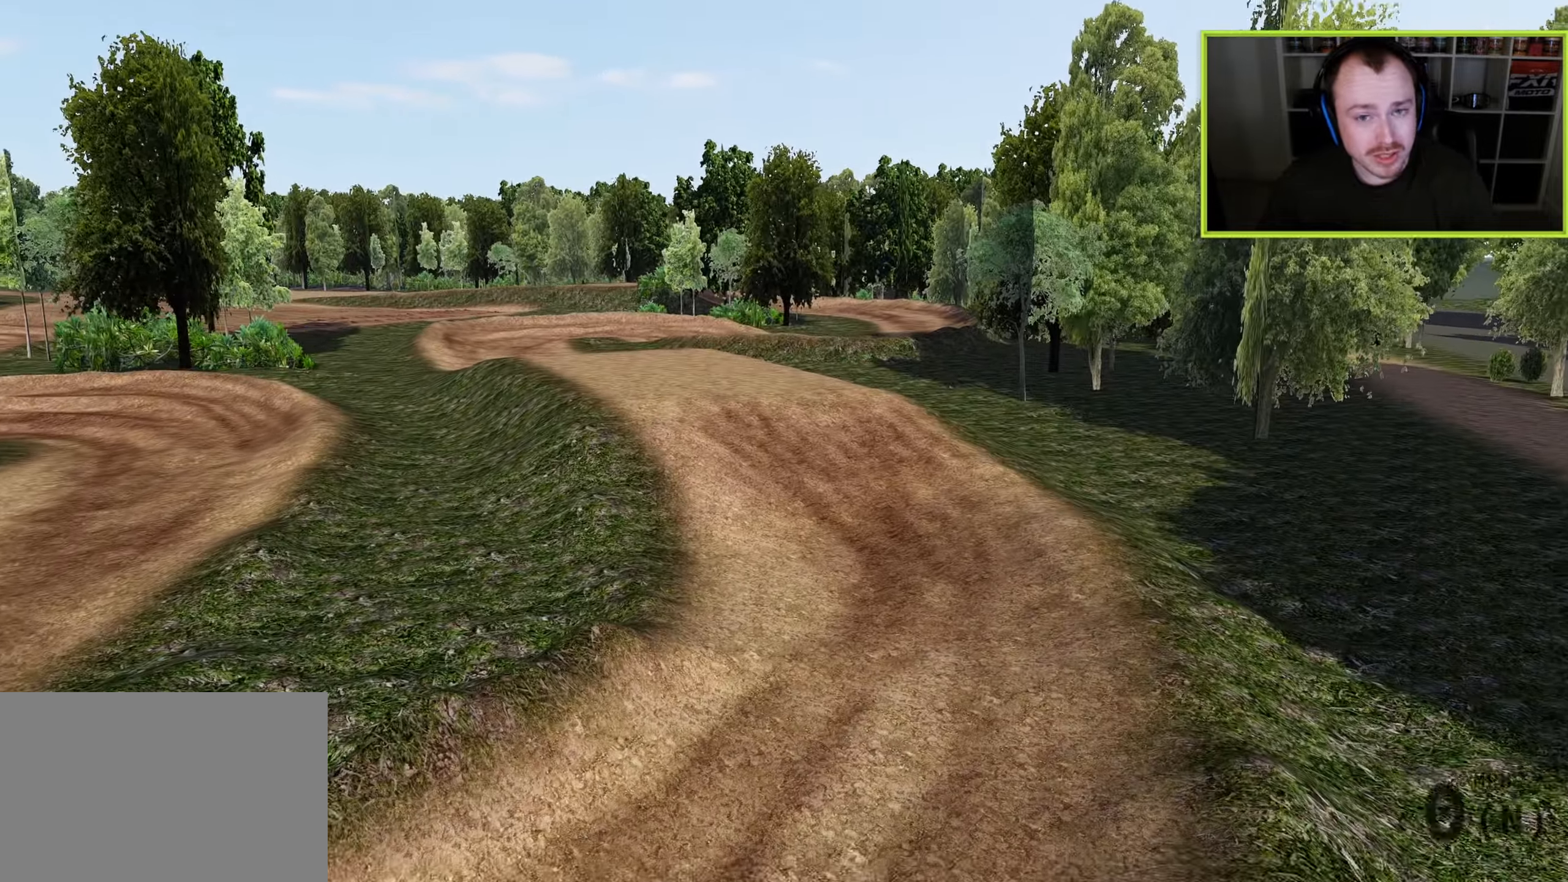
{"buttons": [], "left_stick": "up-right", "right_stick": "left", "events": []}
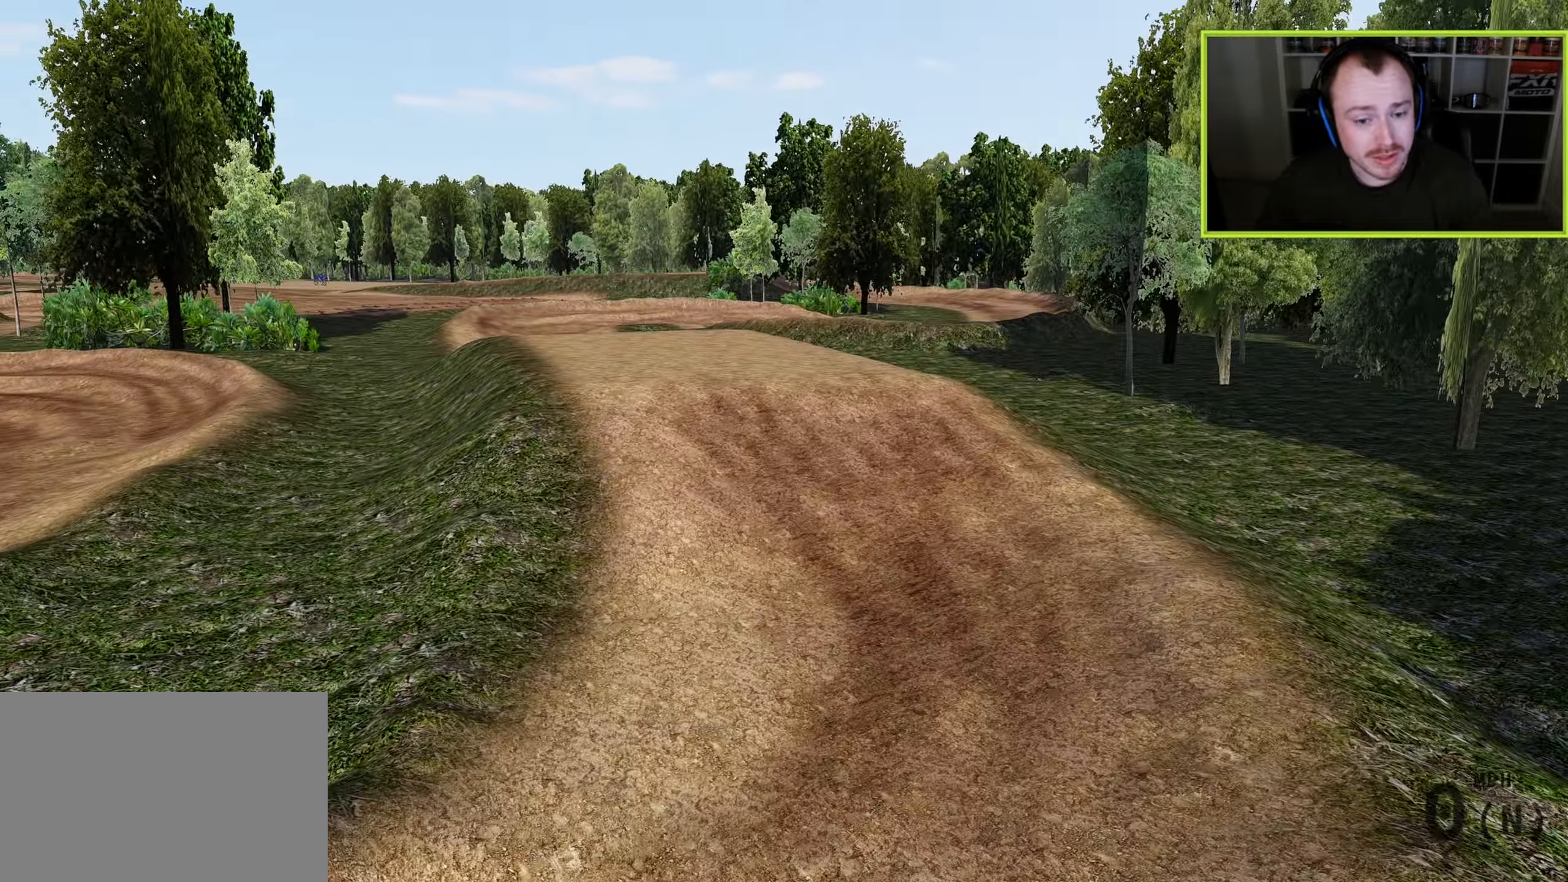
{"buttons": ["R1"], "left_stick": "up-right", "right_stick": "left", "events": [[300, "R1", "down"]]}
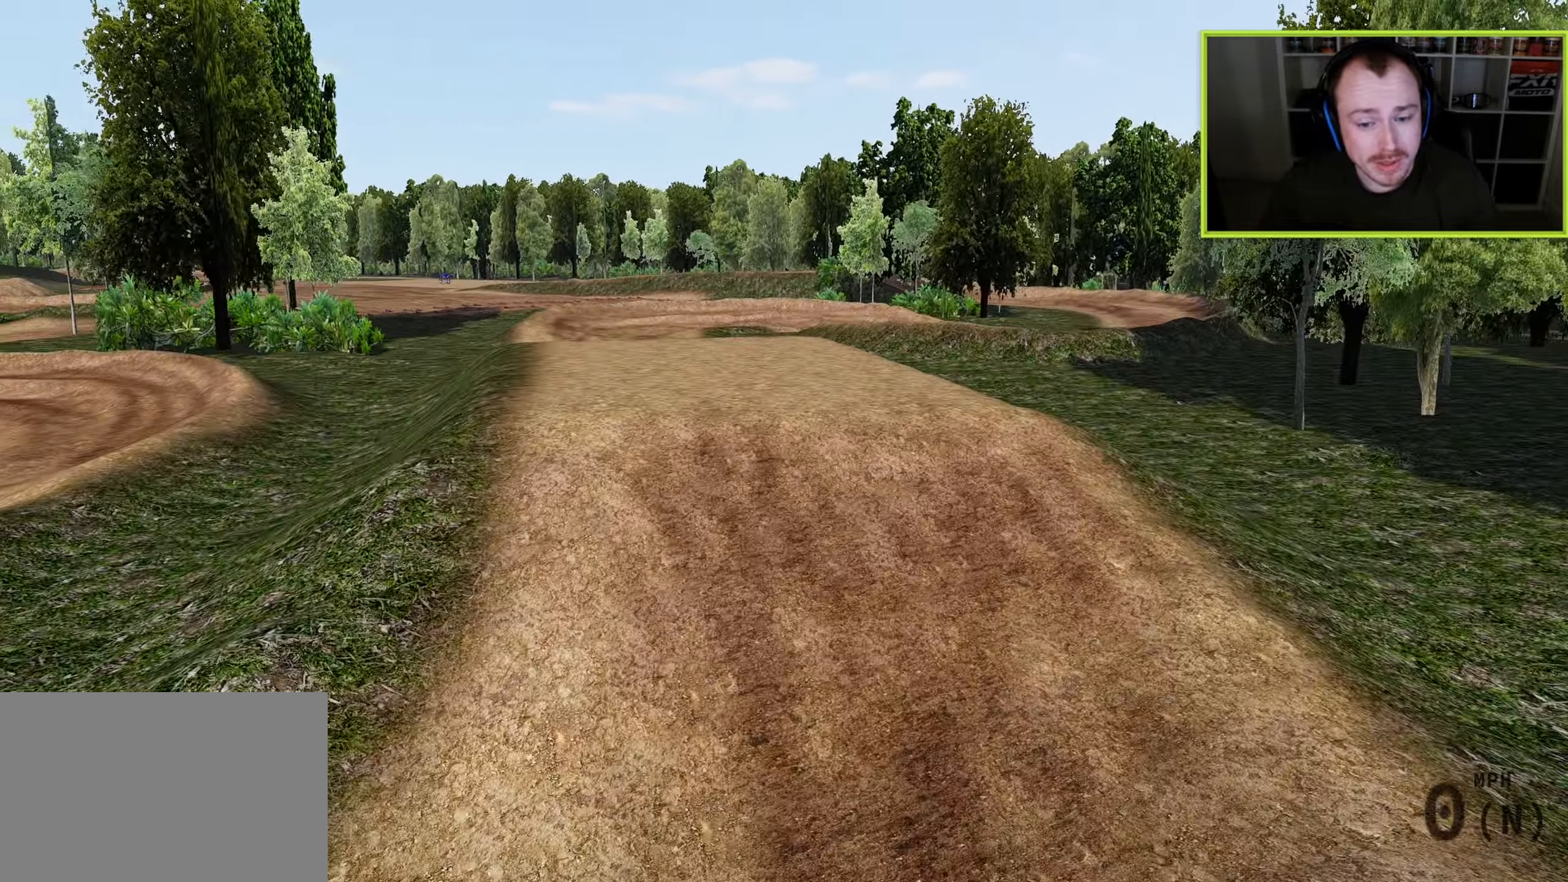
{"buttons": ["R1"], "left_stick": "up-right", "right_stick": "left", "events": [[17, "R1", "up"], [350, "R1", "down"]]}
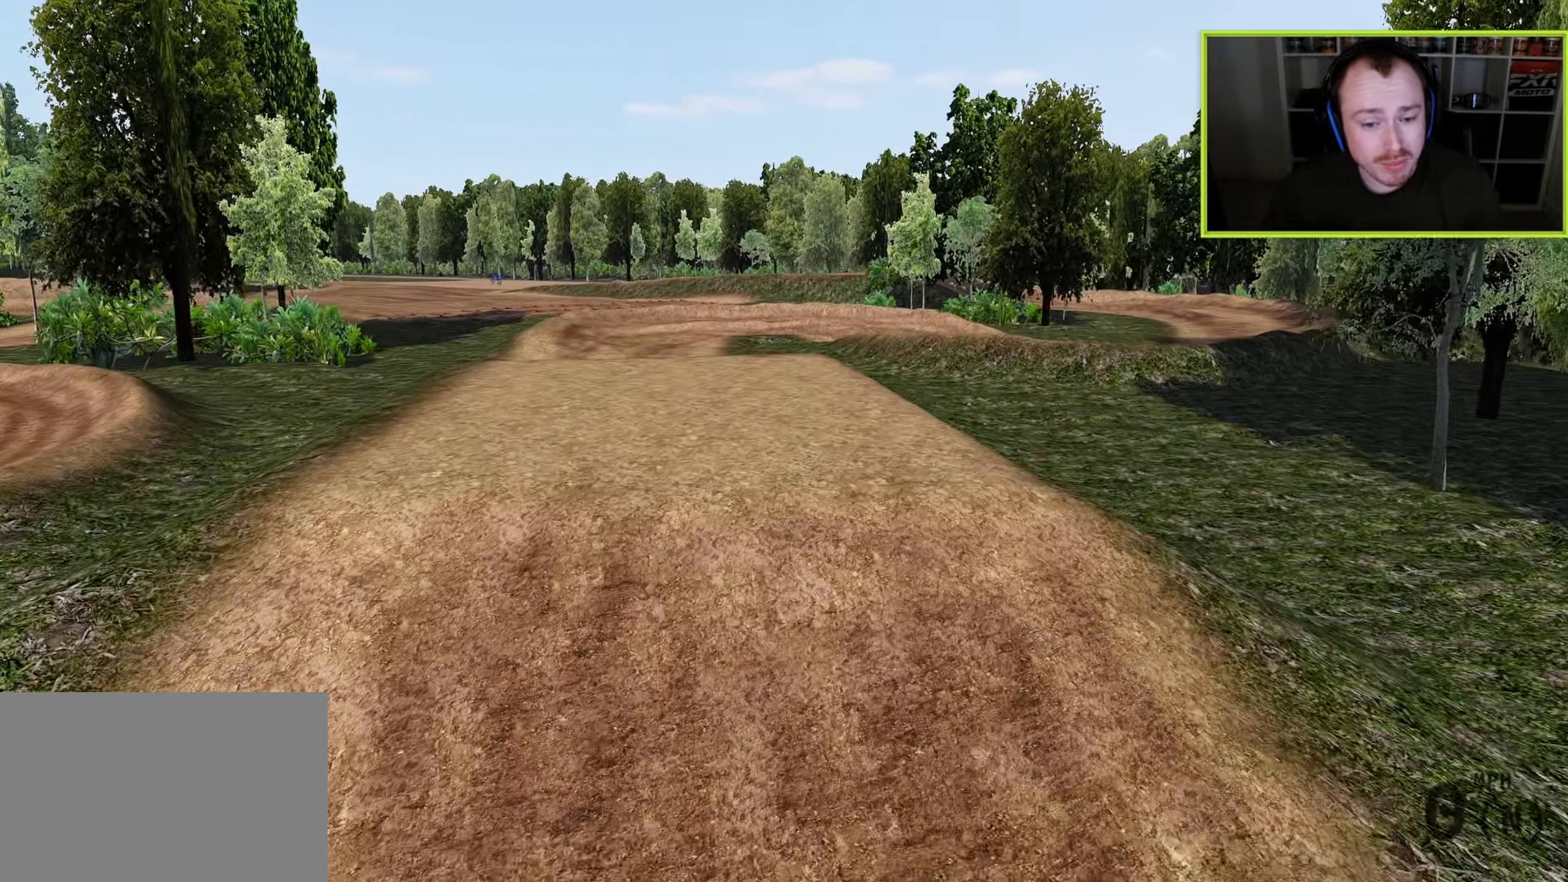
{"buttons": [], "left_stick": "up-left", "right_stick": "center", "events": [[50, "left_stick", "up"], [117, "R1", "up"], [117, "right_stick", "center"], [283, "left_stick", "up-left"], [300, "R1", "down"], [450, "R1", "up"]]}
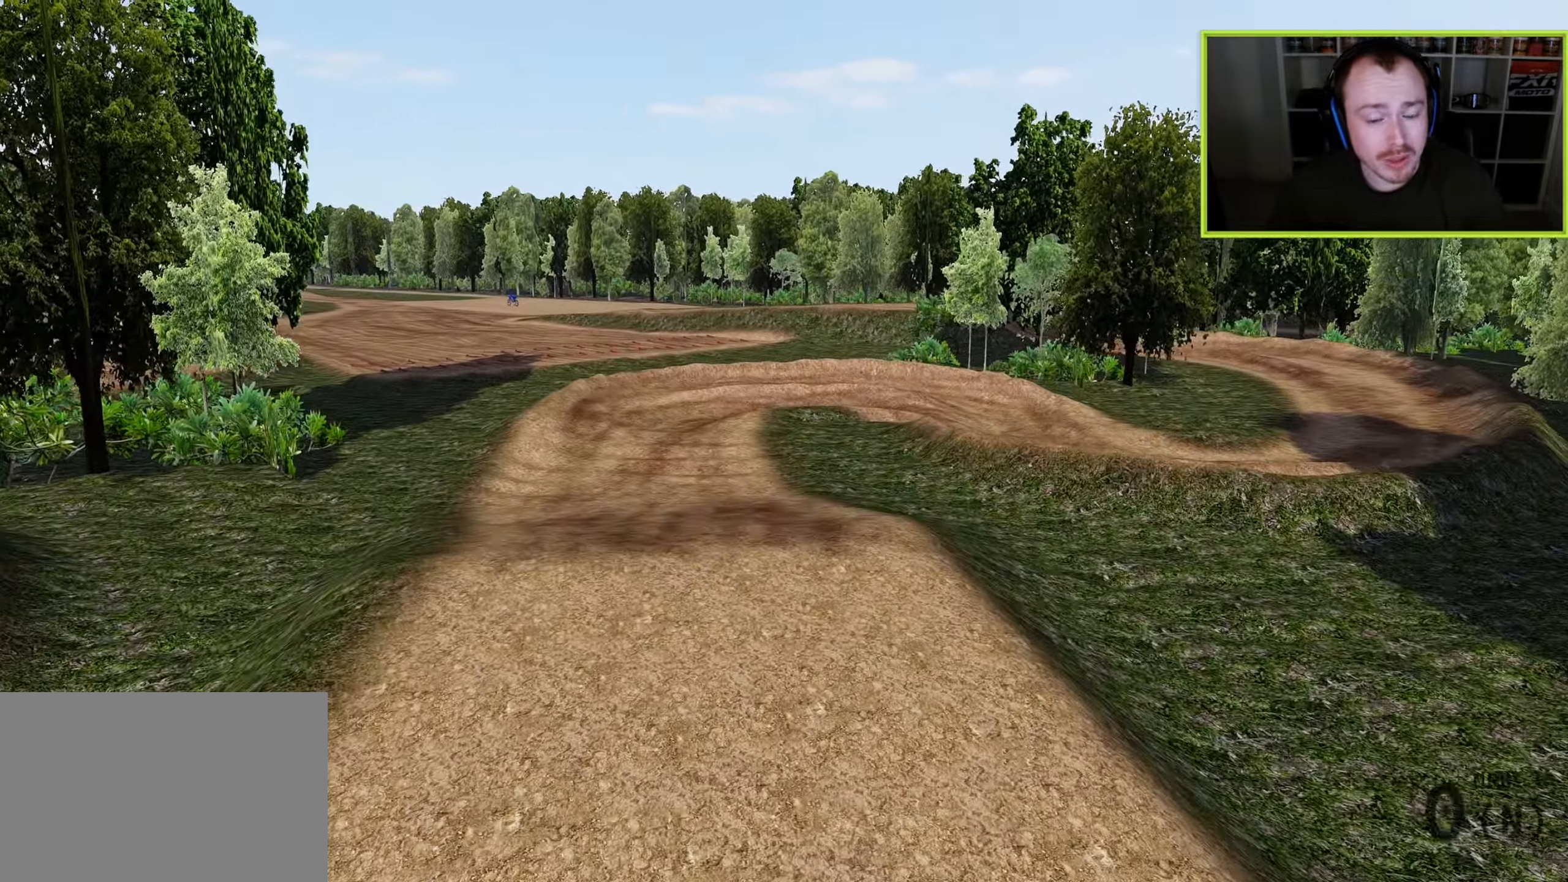
{"buttons": [], "left_stick": "up-left", "right_stick": "center", "events": []}
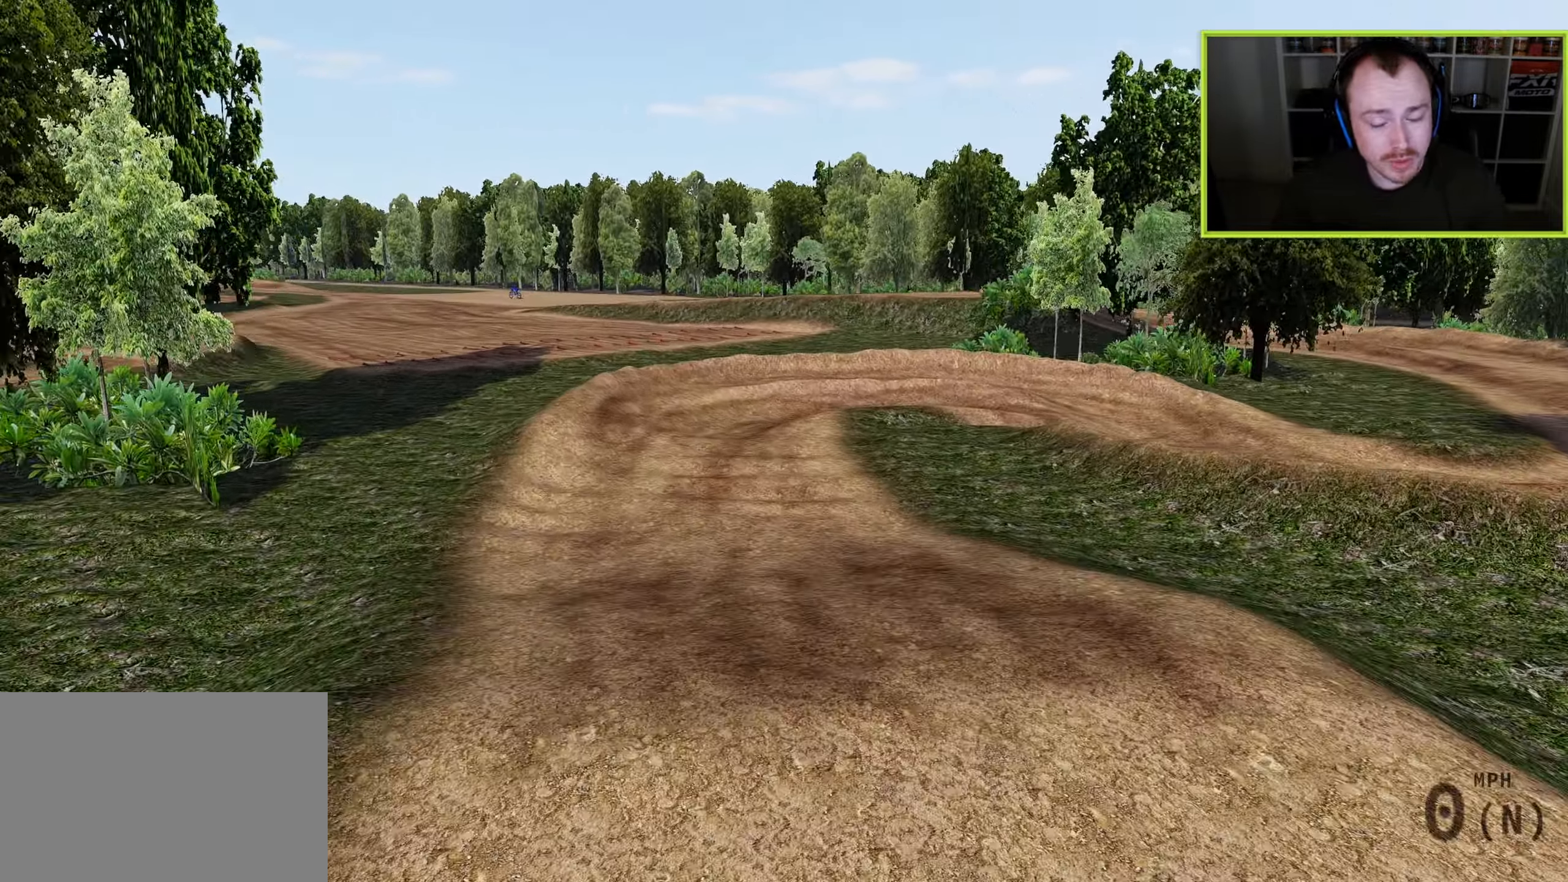
{"buttons": ["R1"], "left_stick": "up-left", "right_stick": "center", "events": [[50, "right_stick", "right"], [233, "right_stick", "center"], [250, "R1", "down"]]}
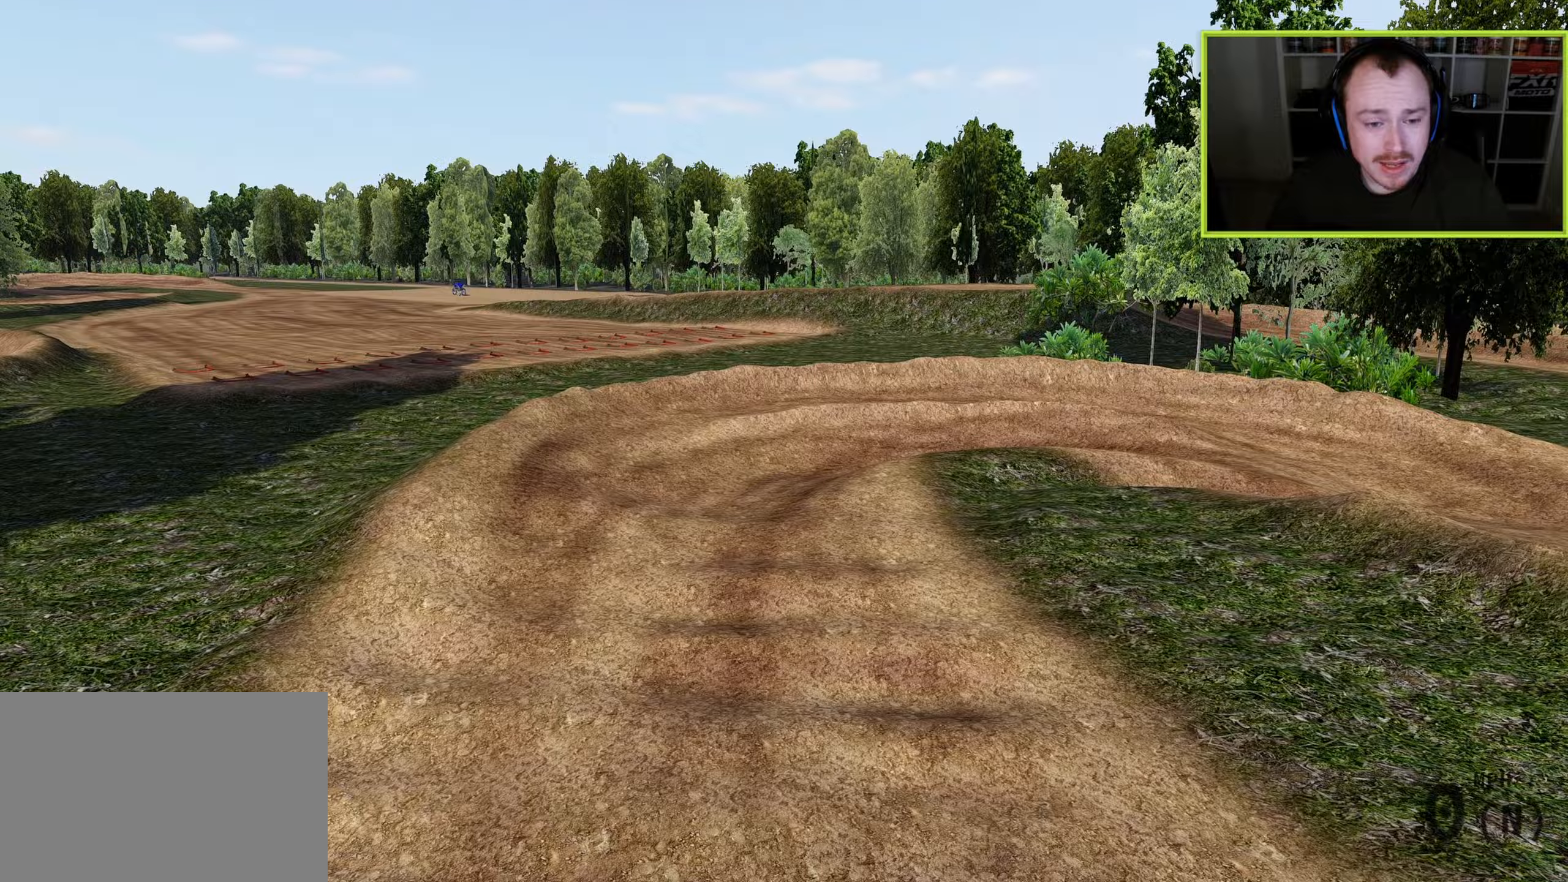
{"buttons": ["R1"], "left_stick": "up-left", "right_stick": "up-left", "events": [[150, "R1", "up"], [450, "R1", "down"], [467, "right_stick", "up-left"]]}
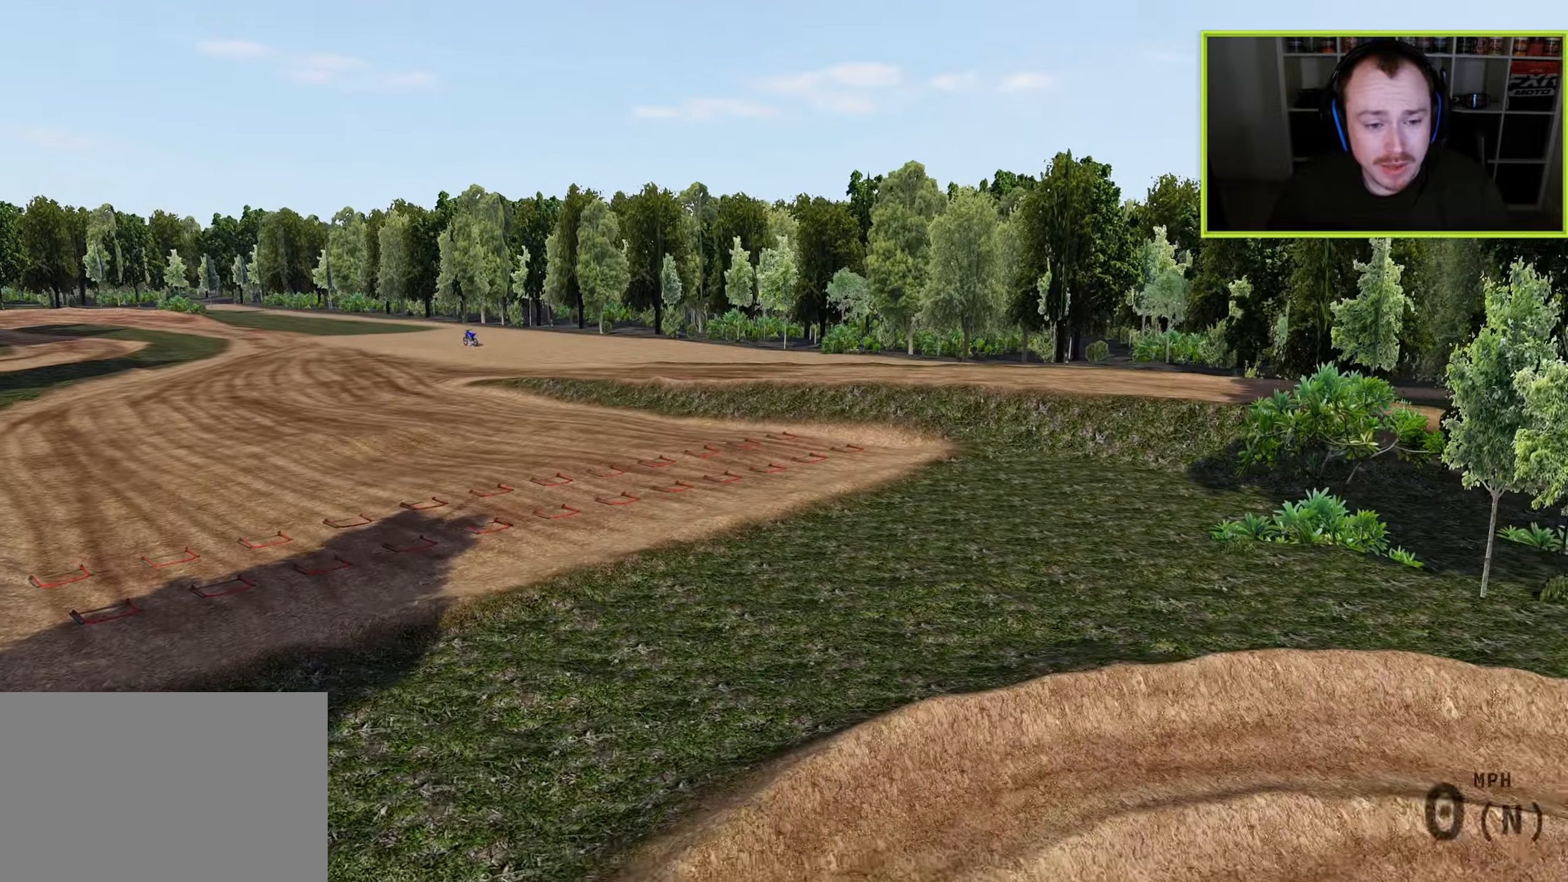
{"buttons": [], "left_stick": "up-left", "right_stick": "up-right", "events": [[150, "R1", "up"], [217, "right_stick", "up"], [433, "right_stick", "up-right"]]}
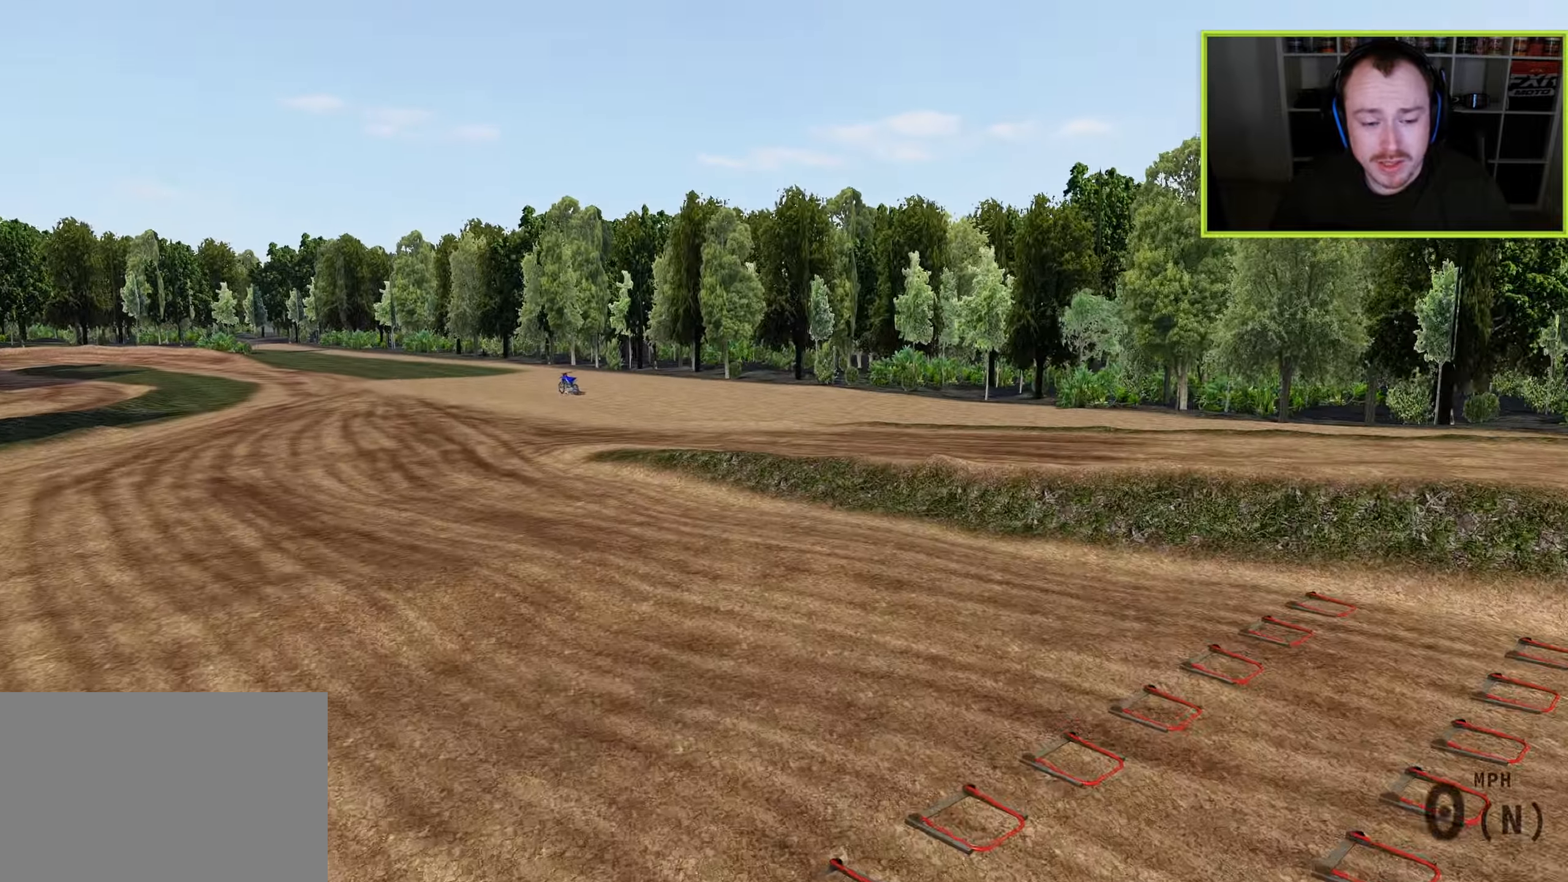
{"buttons": [], "left_stick": "up-left", "right_stick": "up-right", "events": []}
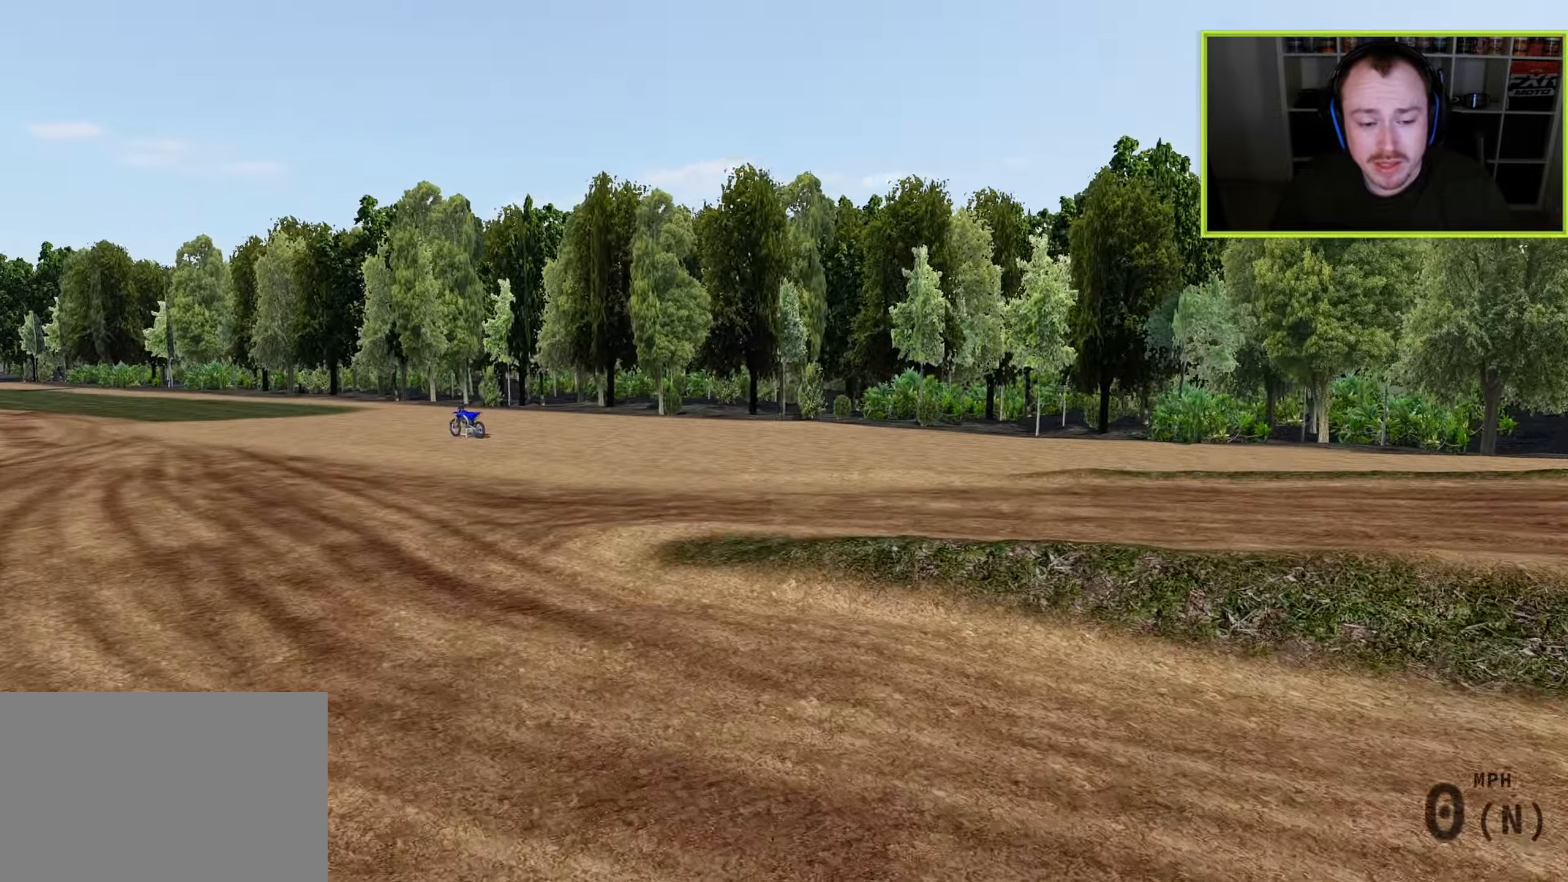
{"buttons": [], "left_stick": "up-left", "right_stick": "up-right", "events": []}
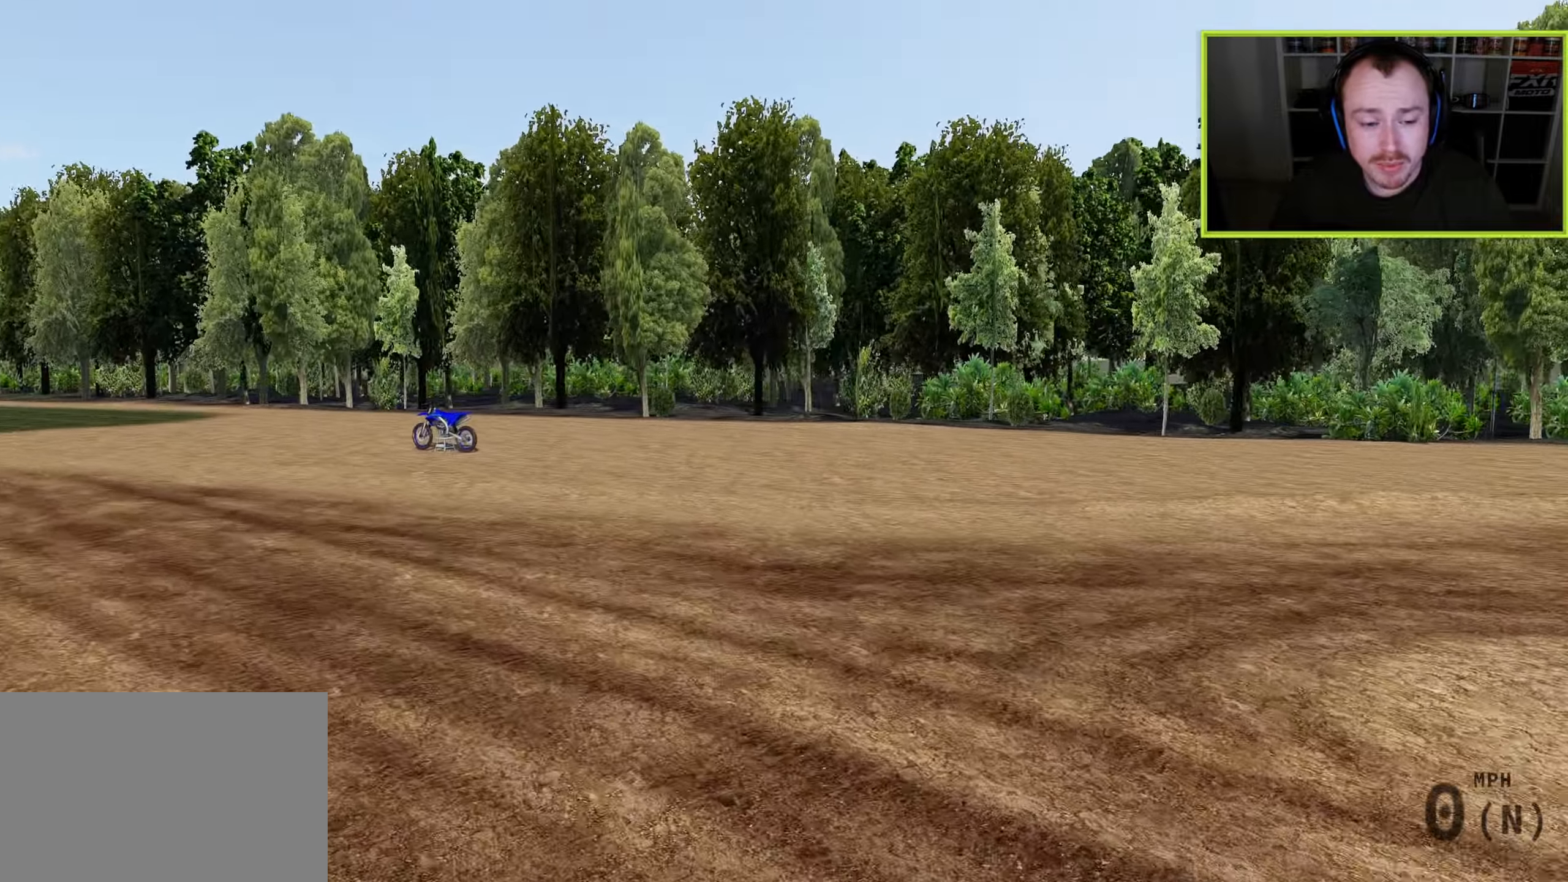
{"buttons": [], "left_stick": "up-left", "right_stick": "right", "events": [[183, "right_stick", "right"]]}